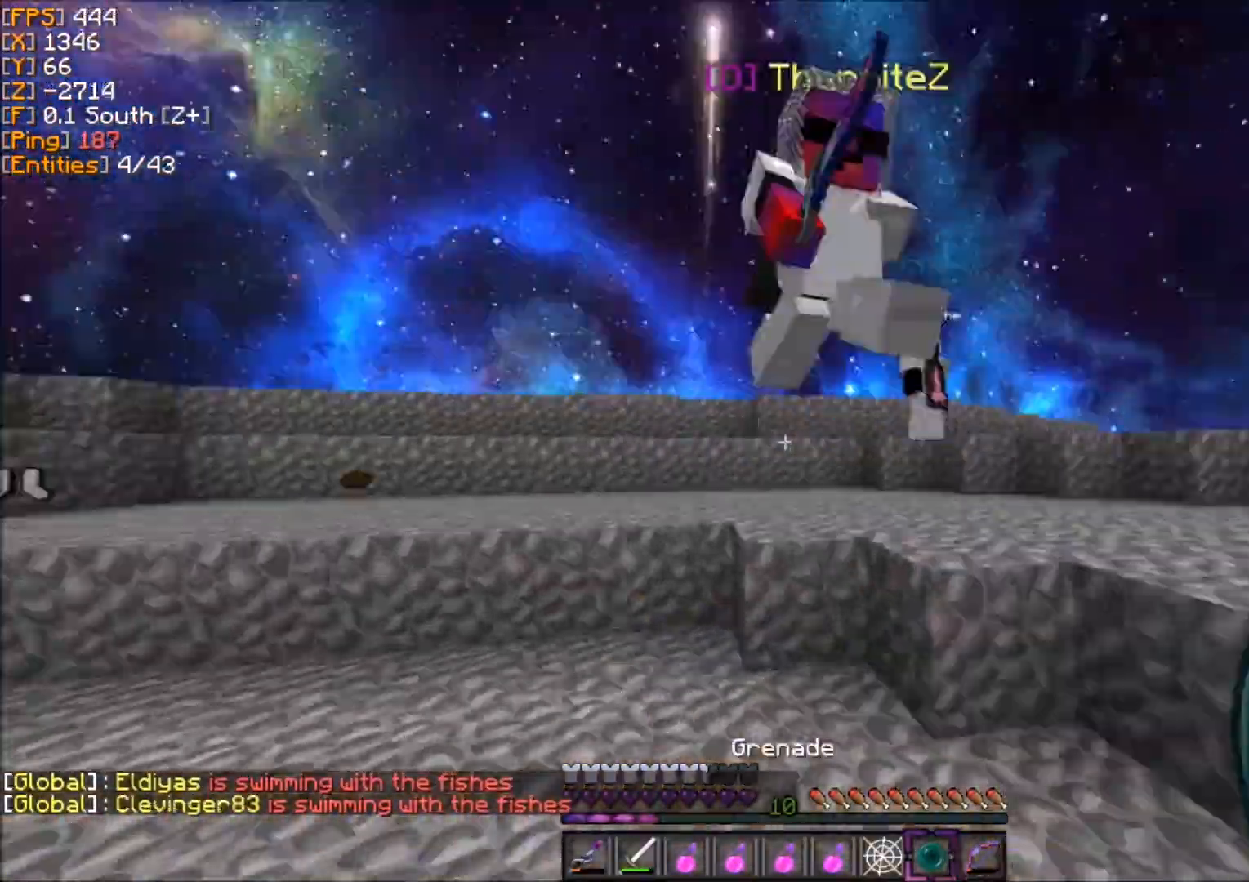
Gameplay with keyboard and mouse; each line is a JSON object with the keys and mouse buttons held at the frame after it. "events" lists presses ("down") and releases ("up") of "d", "q", "s", "z", "mouse_left" and "mouse_right" between this image and that frame as [ms after this image, input, new state], when the widget could be followed in between. "mouse_left", "mouse_right" = the "left", "right" buttons of the "mouse" list. No other keys are recorded. Fast repeated clicks can show as one long hold. Mouse movement is not recorded.
{"keys": ["z"], "mouse": [], "events": [[33, "d", "down"], [100, "d", "up"], [300, "z", "up"], [333, "z", "down"], [367, "q", "down"], [367, "z", "up"], [400, "q", "up"], [433, "z", "down"], [467, "d", "down"], [500, "d", "up"]]}
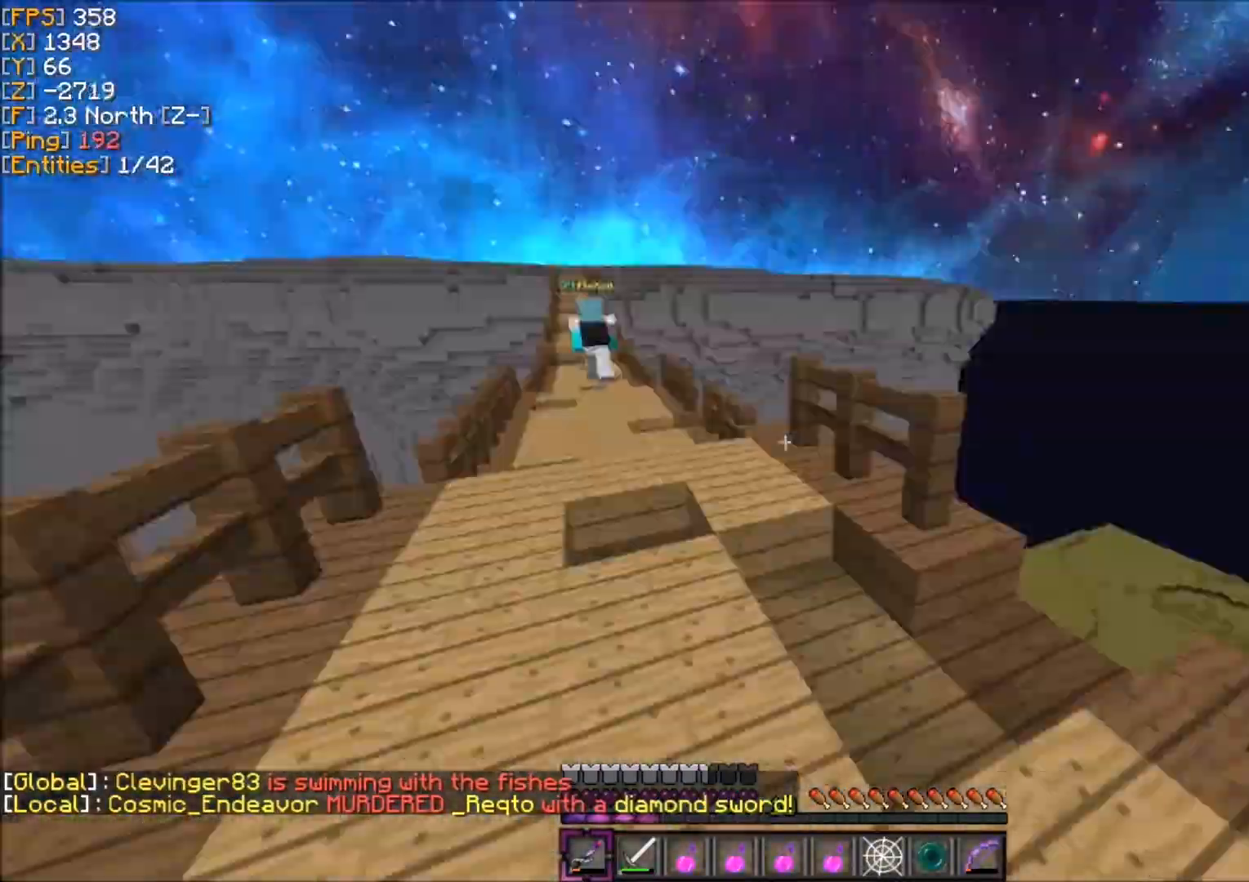
{"keys": ["z"], "mouse": [], "events": [[467, "d", "down"], [501, "d", "up"]]}
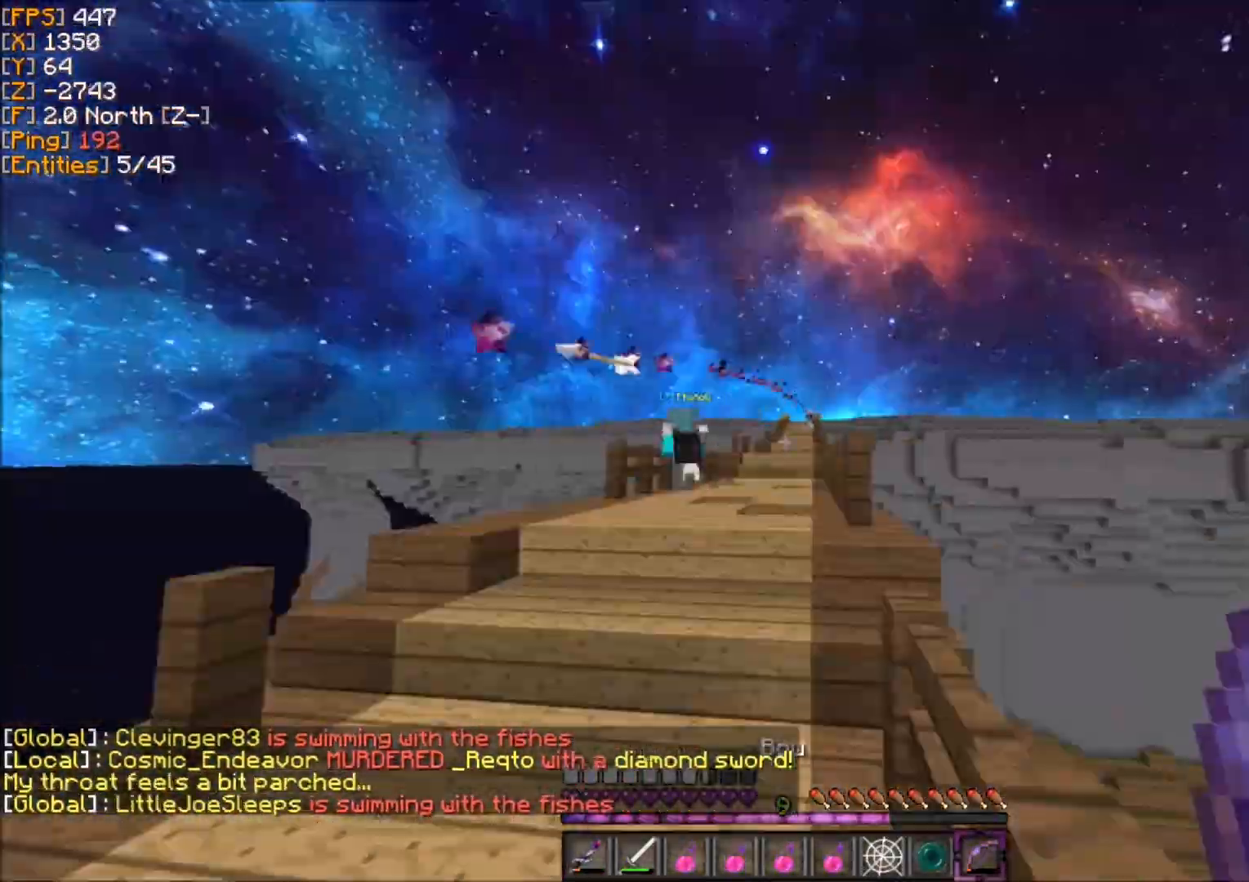
{"keys": ["z"], "mouse": [], "events": [[33, "mouse_right", "down"], [33, "q", "down"], [66, "q", "up"], [66, "z", "up"], [100, "d", "down"], [133, "d", "up"], [133, "q", "down"], [167, "mouse_right", "up"], [233, "q", "up"], [233, "s", "down"], [333, "s", "up"], [333, "z", "down"], [400, "d", "down"], [433, "d", "up"]]}
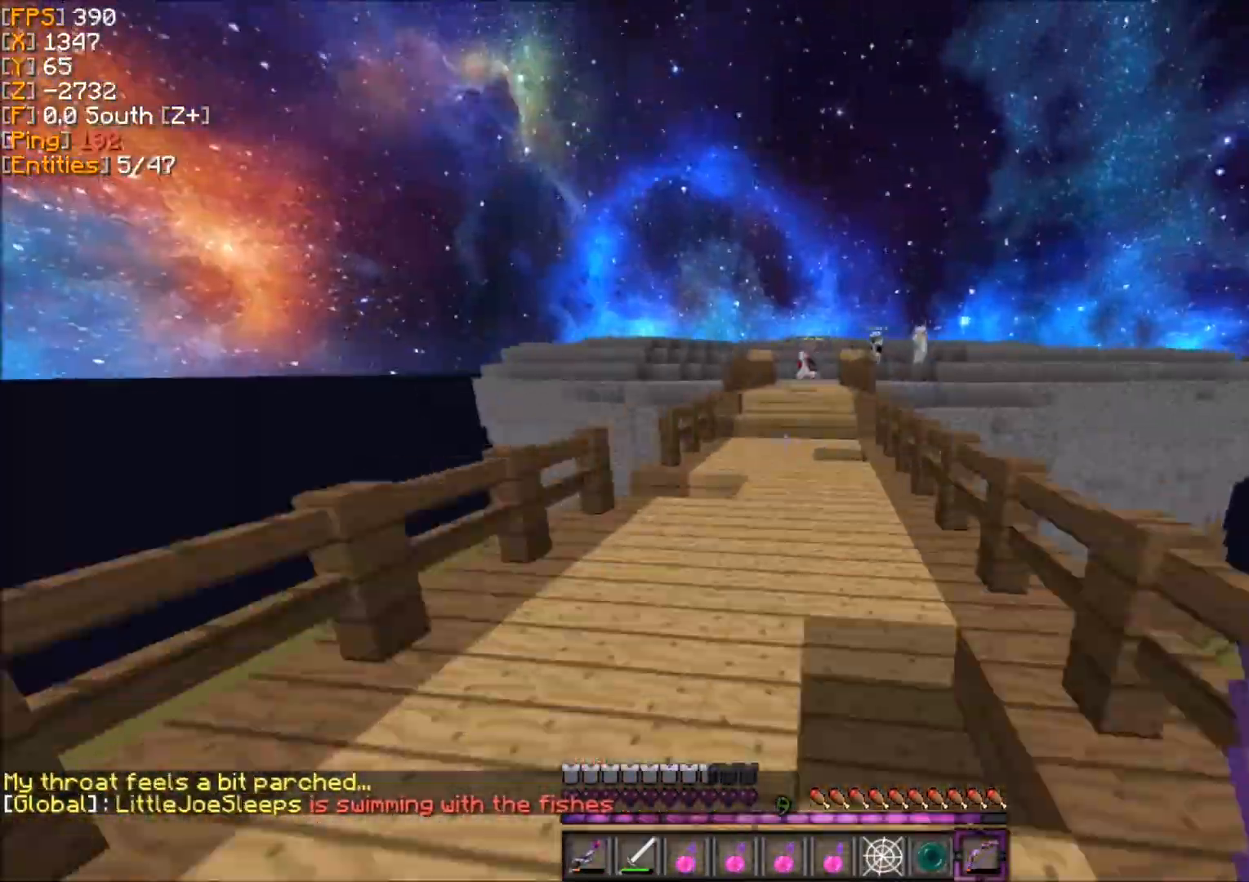
{"keys": ["d", "z"], "mouse": [], "events": [[200, "d", "down"], [200, "mouse_right", "down"], [200, "z", "up"], [267, "d", "up"], [334, "q", "down"], [434, "d", "down"], [434, "mouse_right", "up"], [434, "q", "up"], [434, "s", "down"], [467, "s", "up"], [467, "z", "down"]]}
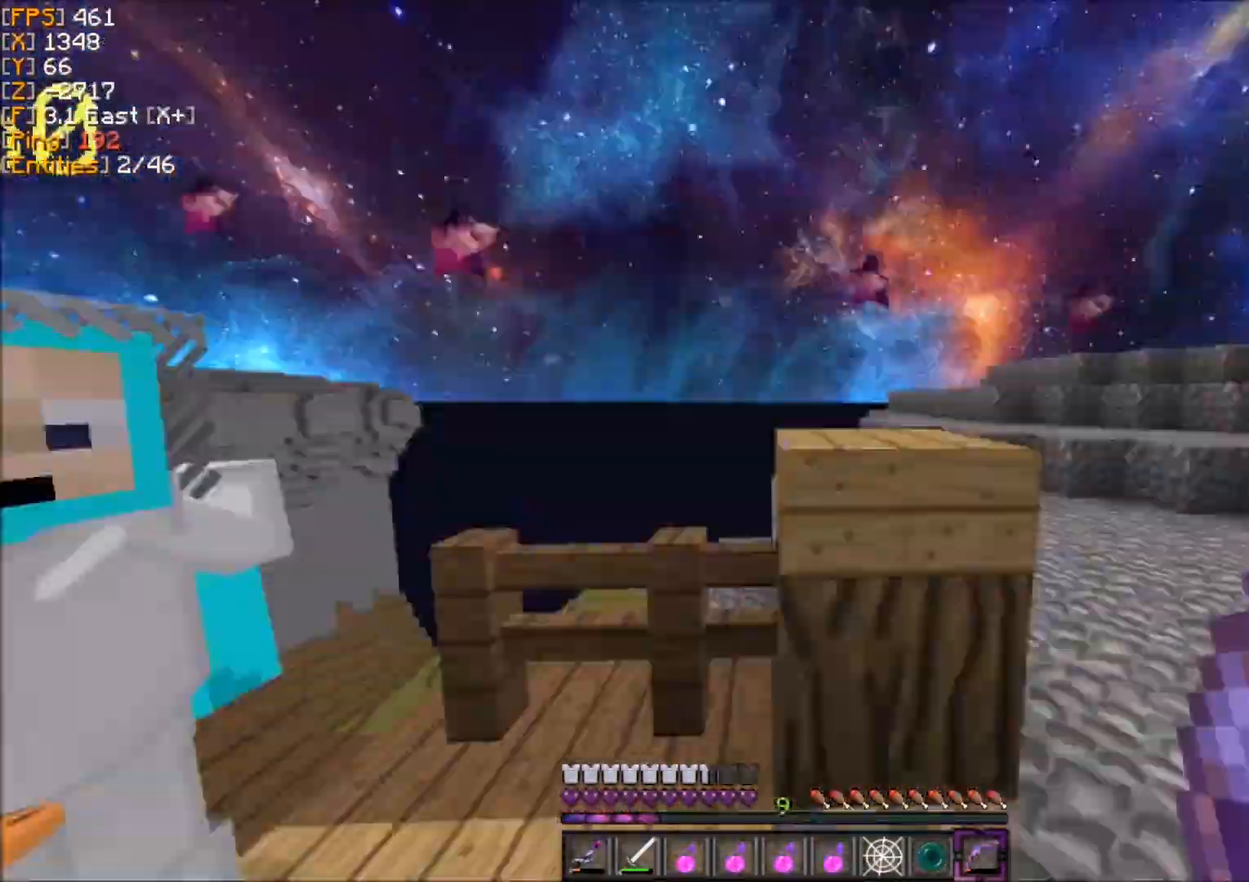
{"keys": ["q", "z"], "mouse": [], "events": [[100, "mouse_right", "down"], [167, "z", "up"], [300, "d", "up"], [300, "q", "down"], [400, "mouse_right", "up"], [500, "z", "down"]]}
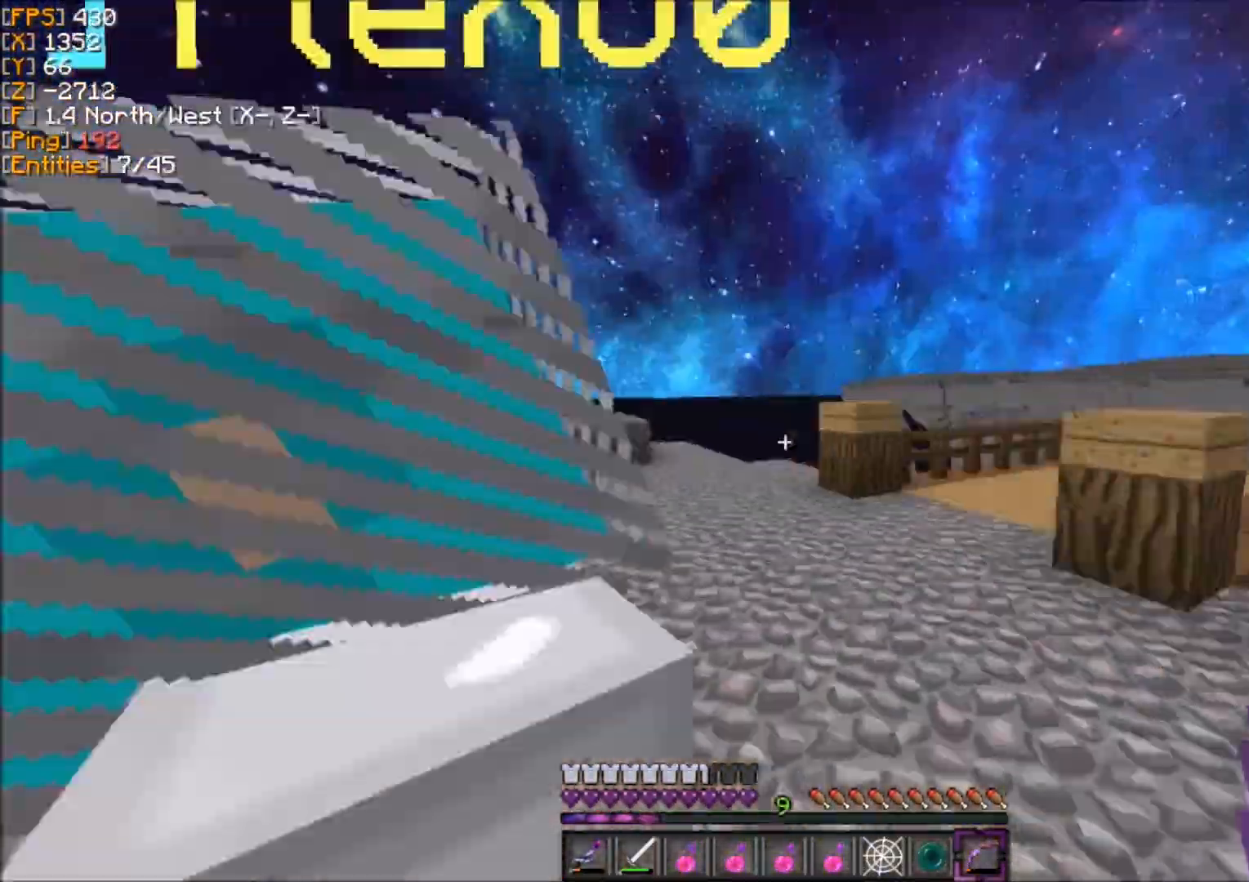
{"keys": ["z"], "mouse": []}
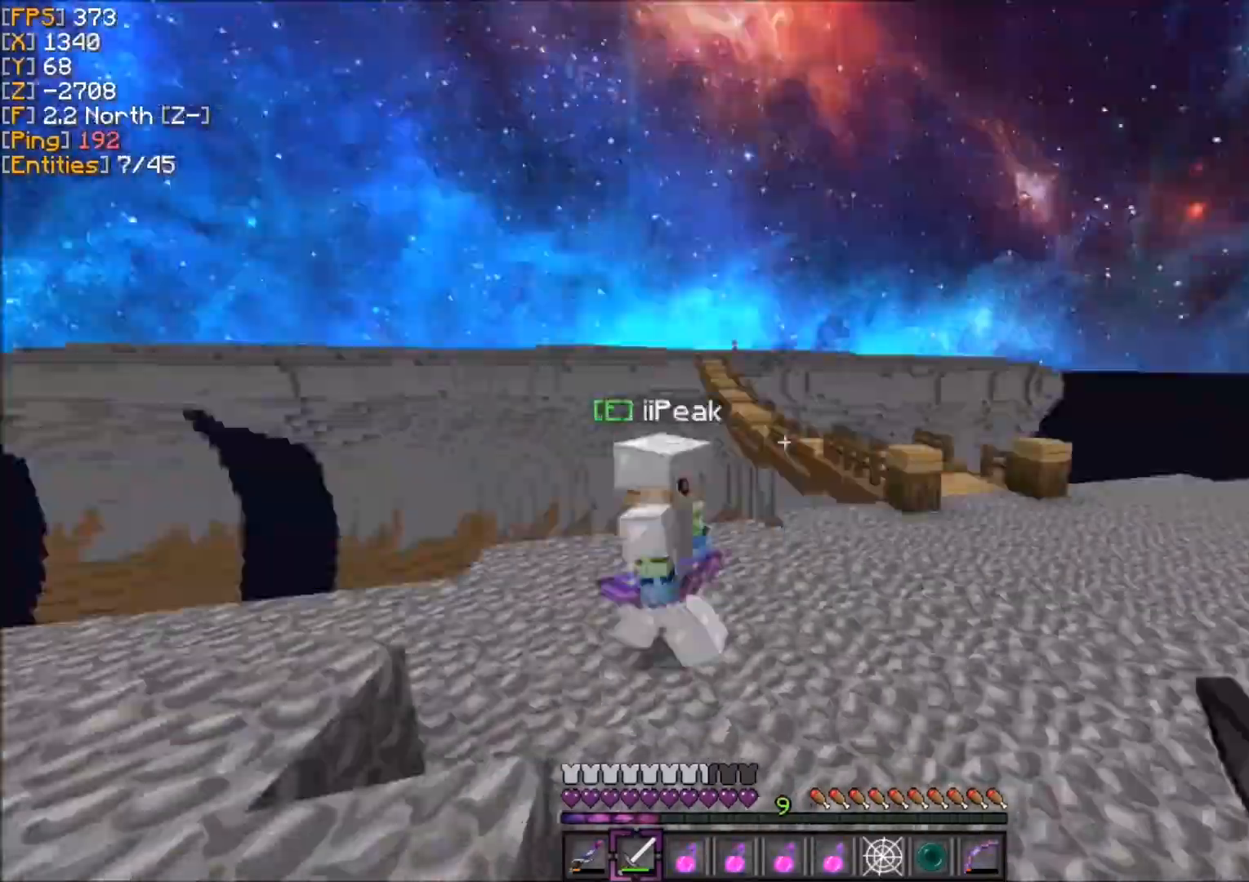
{"keys": ["q"], "mouse": ["right"], "events": [[33, "q", "down"], [33, "z", "up"], [100, "d", "down"], [100, "q", "up"], [233, "d", "up"], [233, "q", "down"], [333, "z", "down"], [400, "q", "up"], [467, "z", "up"], [500, "mouse_right", "down"], [500, "q", "down"]]}
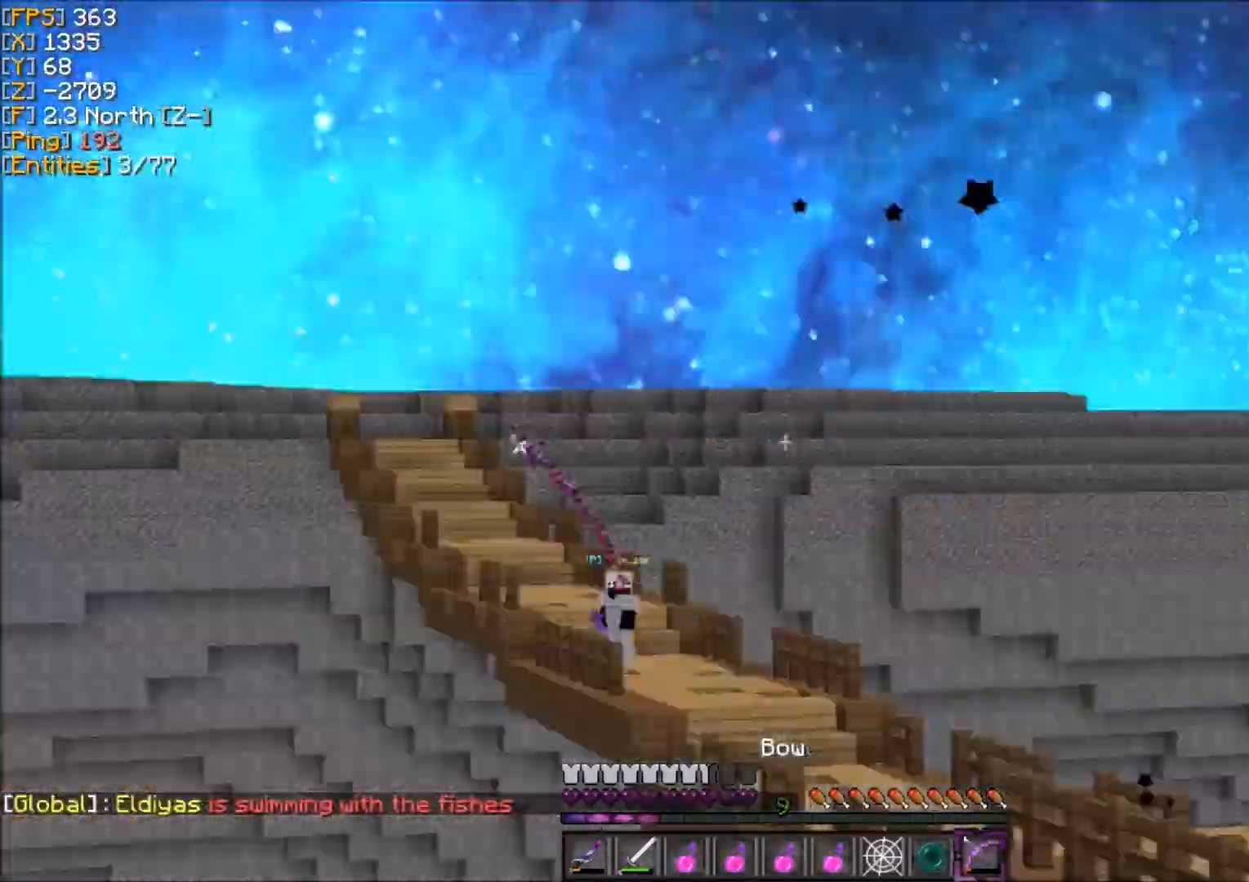
{"keys": ["q", "s"], "mouse": ["right"], "events": [[34, "z", "down"], [67, "z", "up"], [100, "s", "down"], [134, "mouse_right", "up"], [167, "mouse_right", "down"], [167, "s", "up"], [234, "q", "up"], [267, "mouse_right", "up"], [300, "mouse_right", "down"], [367, "d", "down"], [367, "z", "down"], [434, "mouse_right", "up"], [434, "q", "down"], [467, "d", "up"], [467, "mouse_right", "down"], [467, "z", "up"], [501, "s", "down"]]}
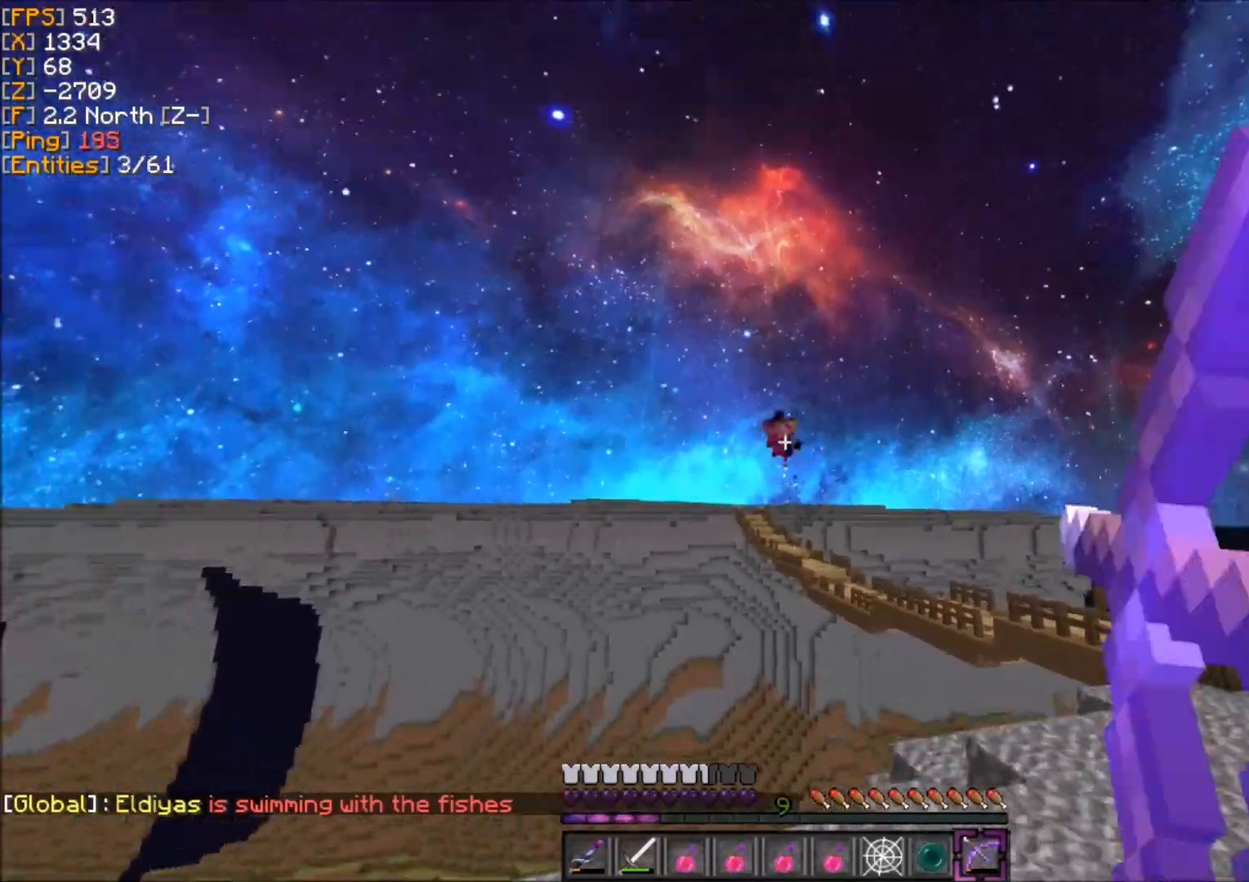
{"keys": ["d", "z"], "mouse": [], "events": [[33, "d", "down"], [33, "q", "up"], [66, "s", "up"], [100, "mouse_right", "up"], [133, "mouse_right", "down"], [200, "d", "up"], [200, "q", "down"], [200, "z", "down"], [233, "z", "up"], [267, "mouse_right", "up"], [300, "mouse_right", "down"], [300, "s", "down"], [367, "s", "up"], [433, "d", "down"], [433, "mouse_right", "up"], [433, "q", "up"], [433, "z", "down"]]}
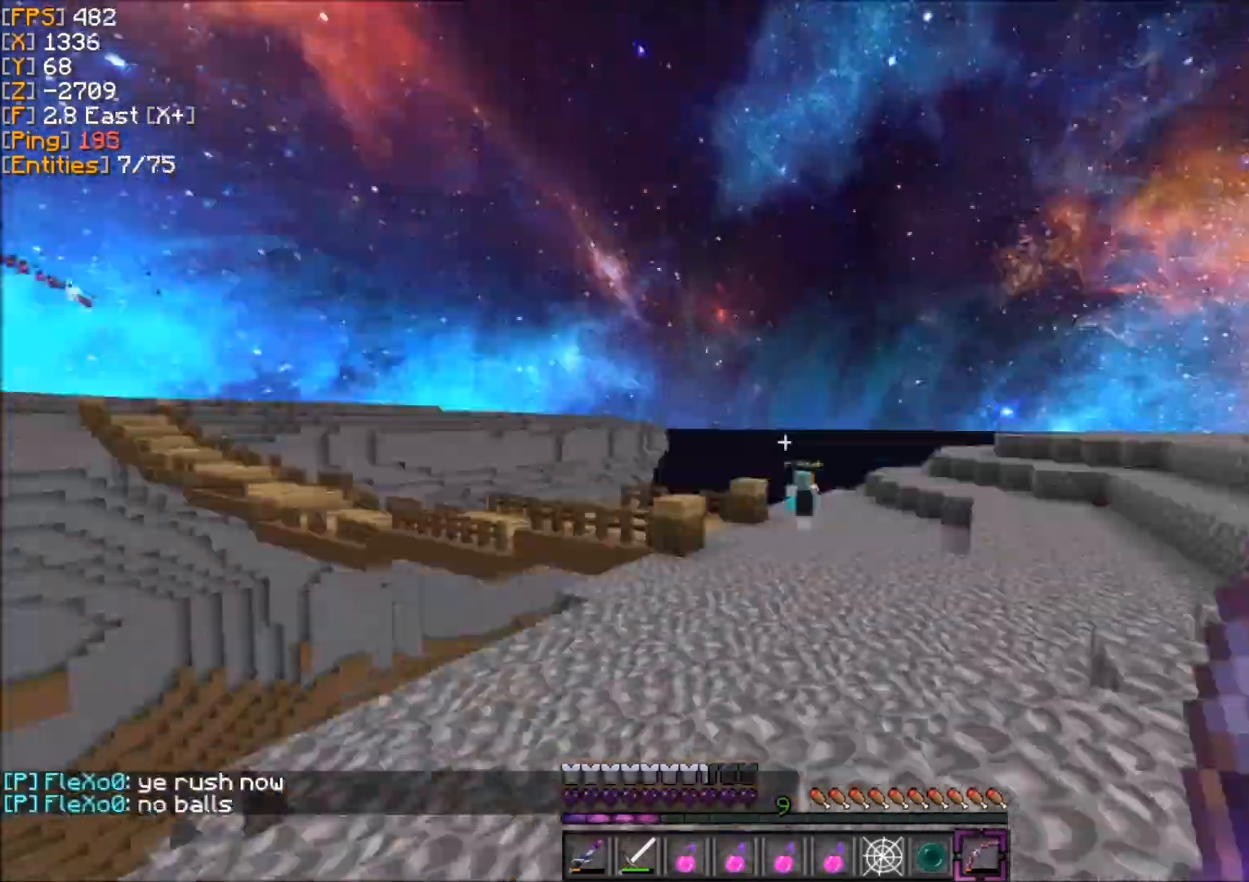
{"keys": ["d", "z"], "mouse": [], "events": [[134, "z", "up"], [167, "d", "up"], [334, "q", "down"], [367, "z", "down"], [434, "q", "up"], [434, "z", "up"], [501, "d", "down"], [501, "z", "down"]]}
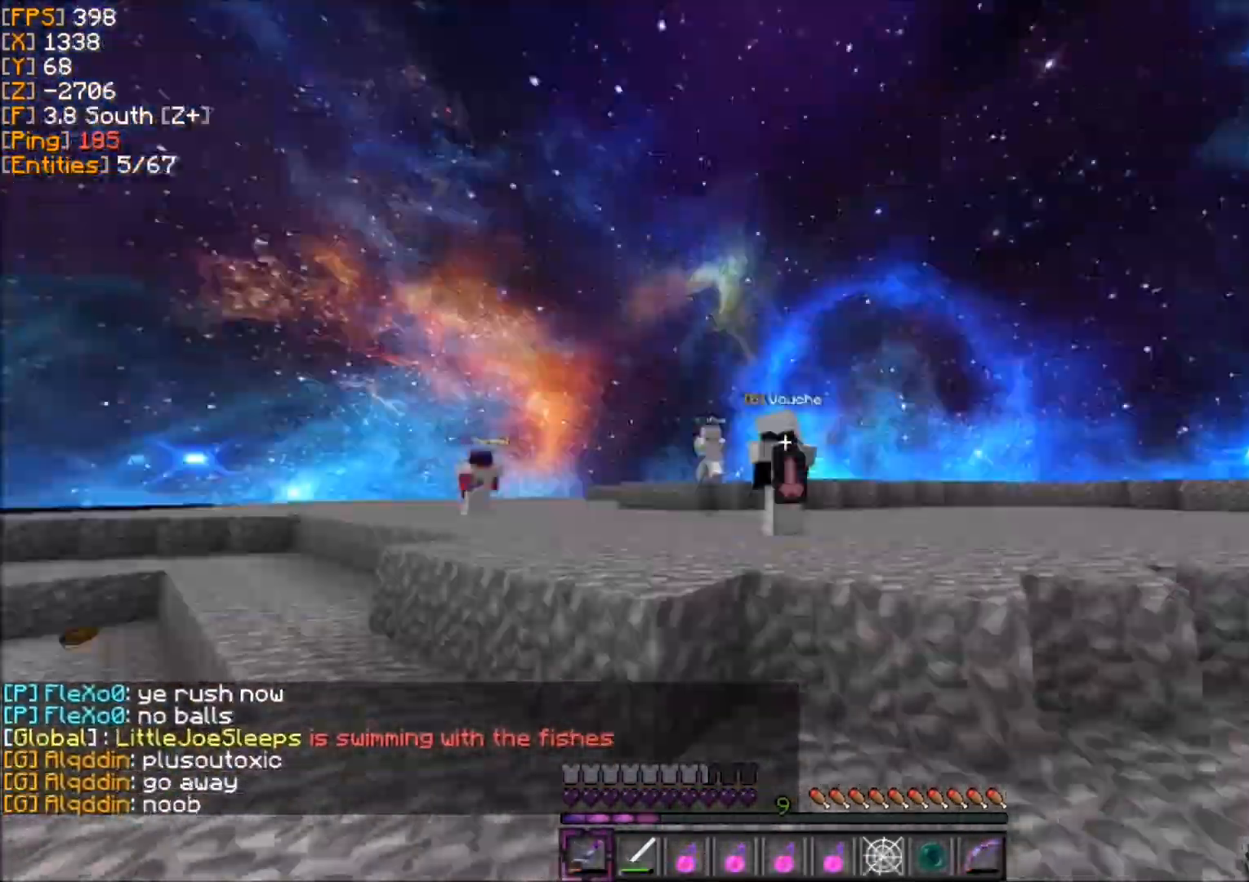
{"keys": [], "mouse": [], "events": [[66, "d", "up"], [66, "z", "up"], [400, "s", "down"], [433, "d", "down"], [433, "s", "up"], [467, "d", "up"]]}
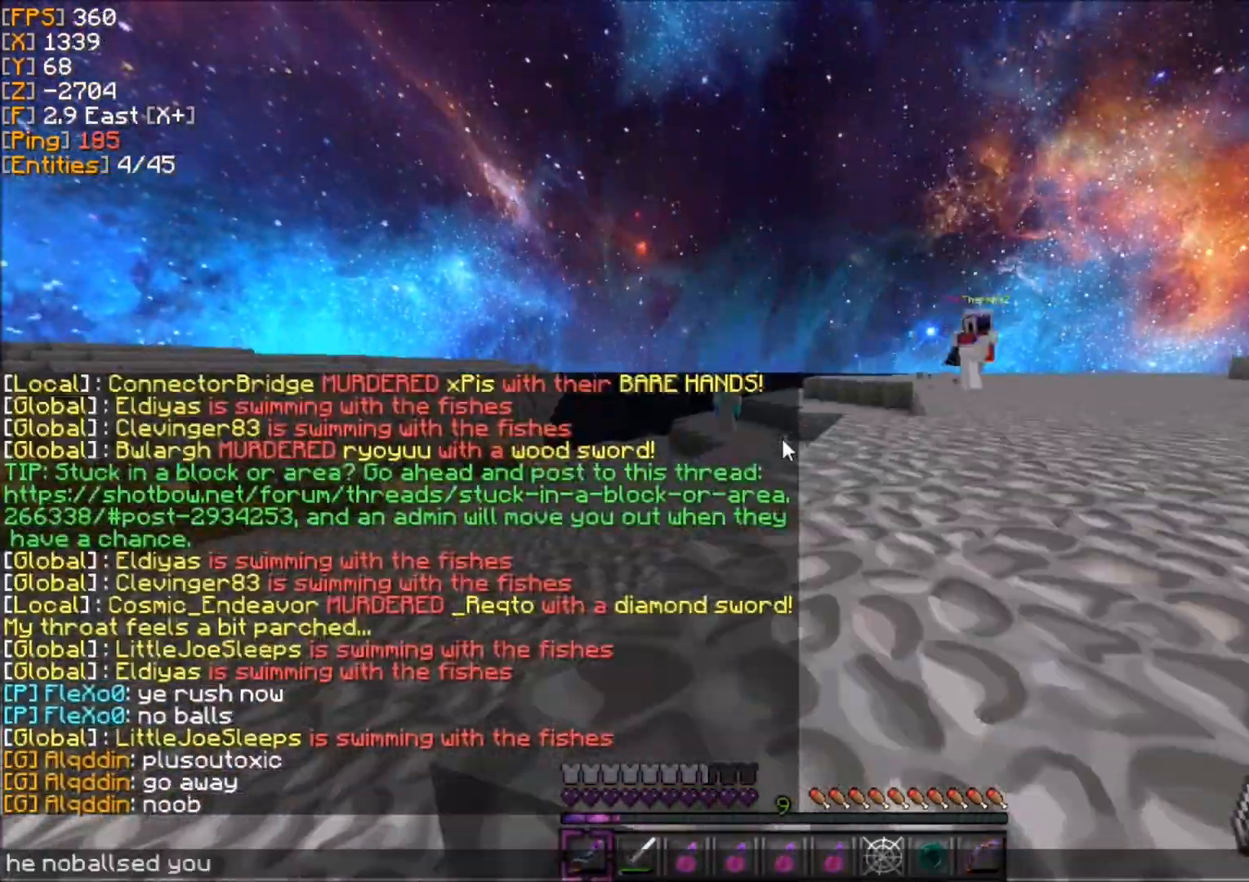
{"keys": ["q", "z"], "mouse": [], "events": [[34, "q", "down"], [134, "z", "down"], [167, "q", "up"], [200, "d", "down"], [367, "z", "up"], [467, "d", "up"], [467, "q", "down"], [467, "s", "down"], [501, "s", "up"], [501, "z", "down"]]}
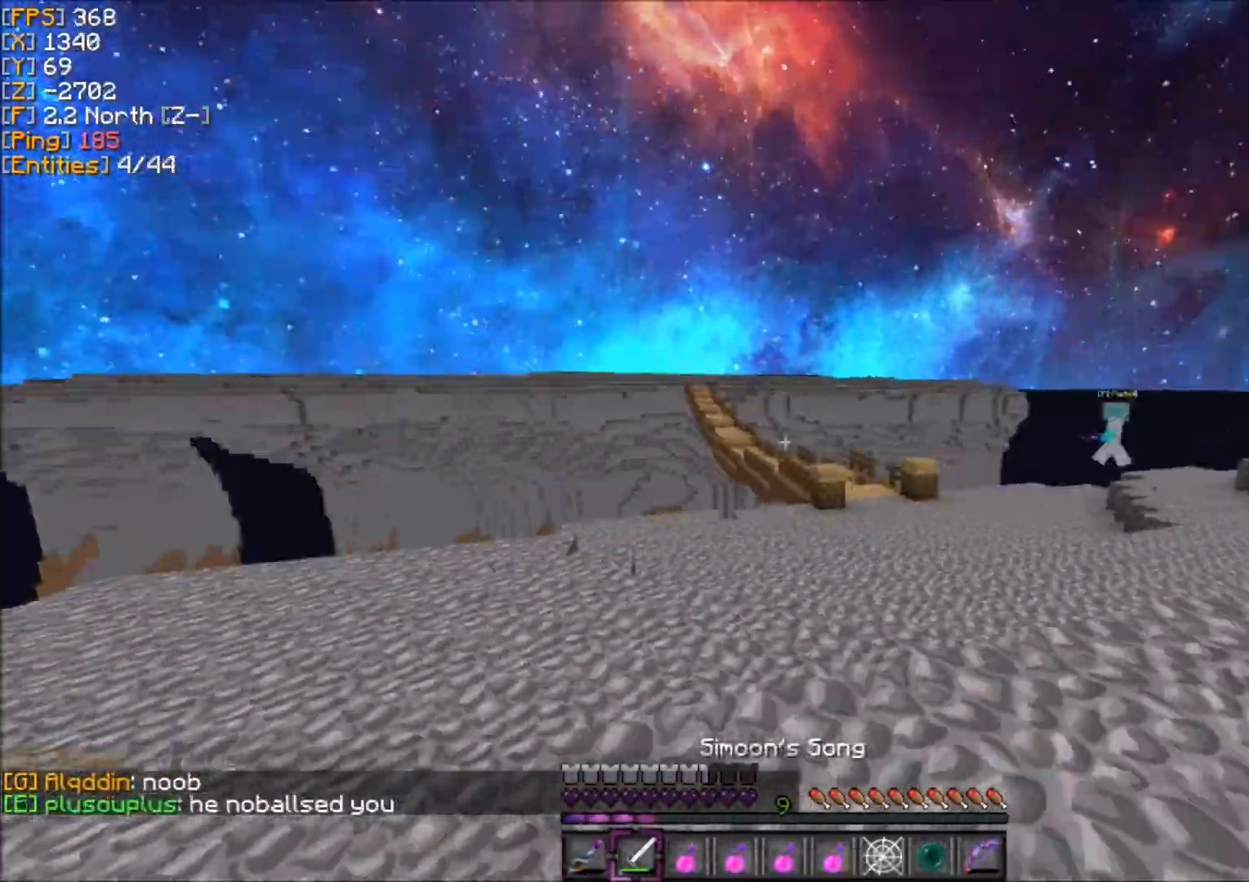
{"keys": [], "mouse": [], "events": [[33, "q", "up"], [233, "z", "up"], [267, "s", "down"], [300, "q", "down"], [300, "s", "up"], [333, "q", "up"], [333, "z", "down"], [433, "z", "up"]]}
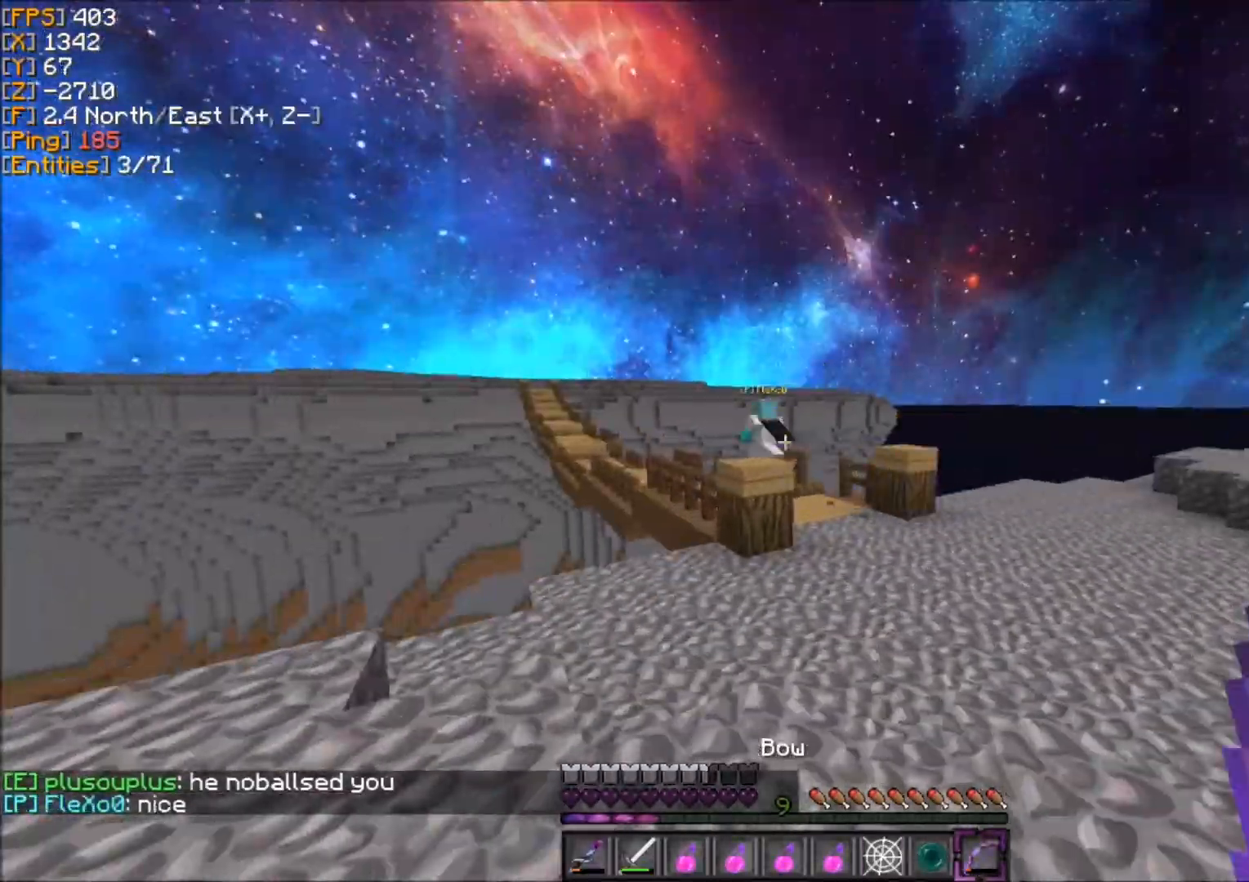
{"keys": ["z"], "mouse": [], "events": [[34, "s", "down"], [134, "q", "down"], [134, "s", "up"], [134, "z", "down"], [200, "q", "up"], [234, "q", "down"], [234, "z", "up"], [267, "d", "down"], [267, "q", "up"], [300, "d", "up"], [300, "z", "down"], [334, "d", "down"], [401, "d", "up"]]}
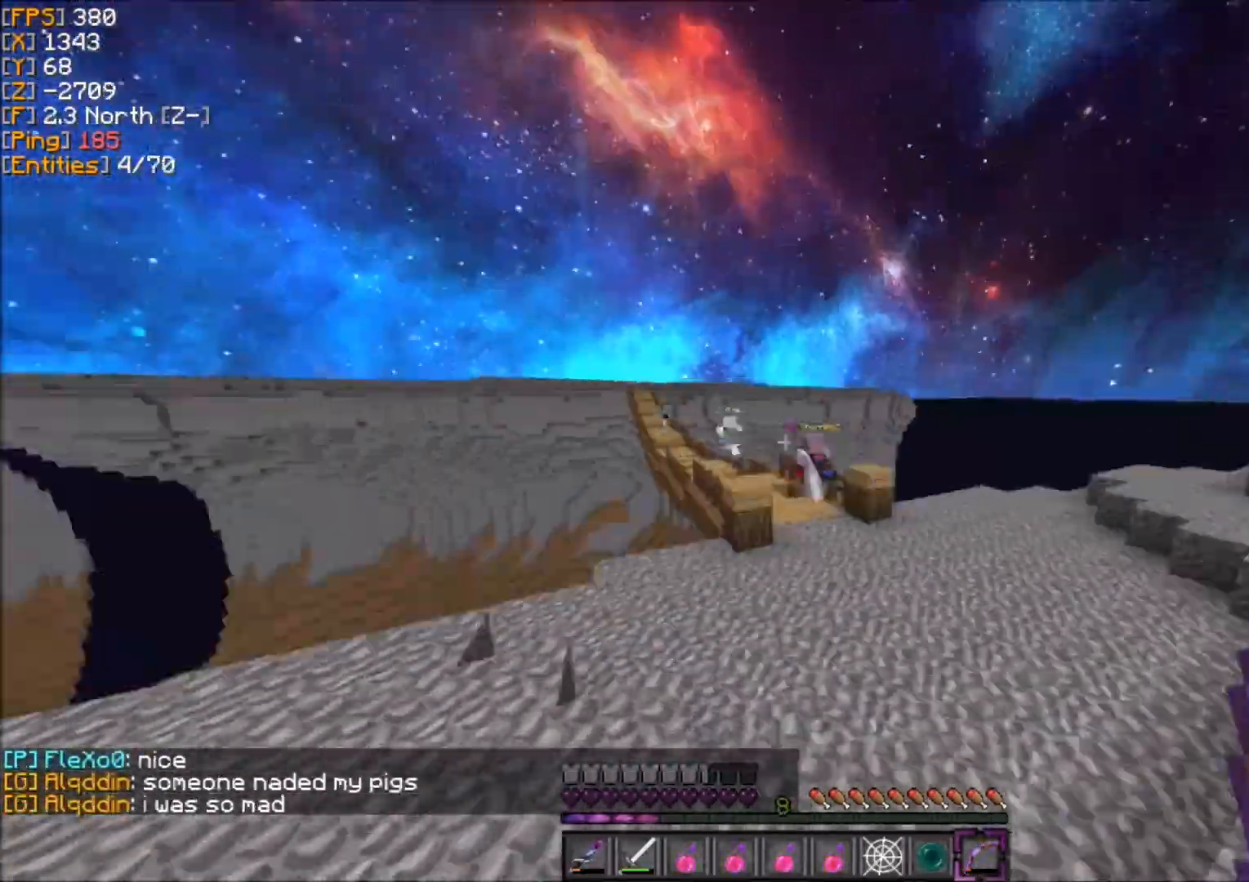
{"keys": ["s"], "mouse": [], "events": [[33, "d", "down"], [133, "d", "up"], [200, "d", "down"], [233, "d", "up"], [433, "d", "down"], [433, "z", "up"], [467, "d", "up"], [467, "s", "down"]]}
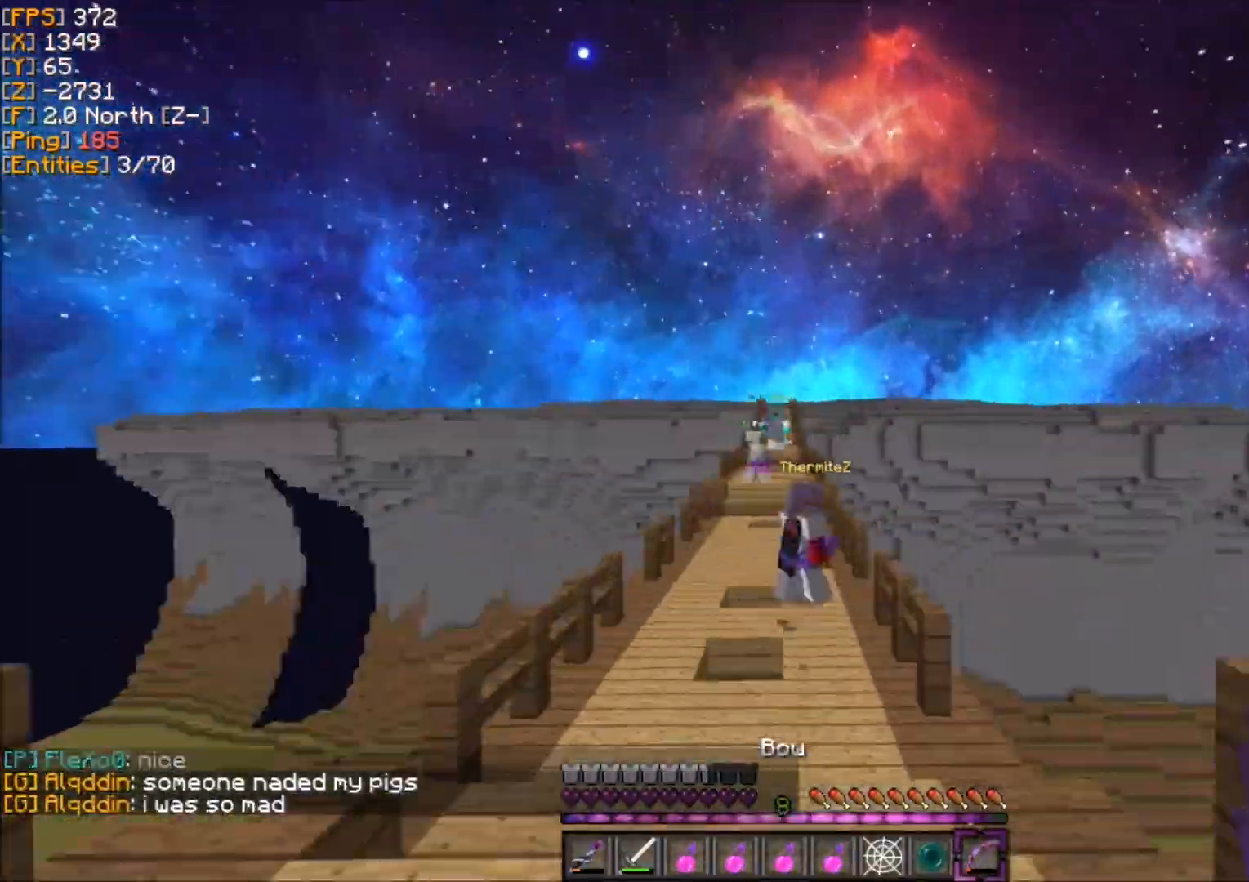
{"keys": ["d", "s"], "mouse": [], "events": [[34, "s", "up"], [34, "z", "down"], [367, "z", "up"], [434, "d", "down"], [501, "s", "down"]]}
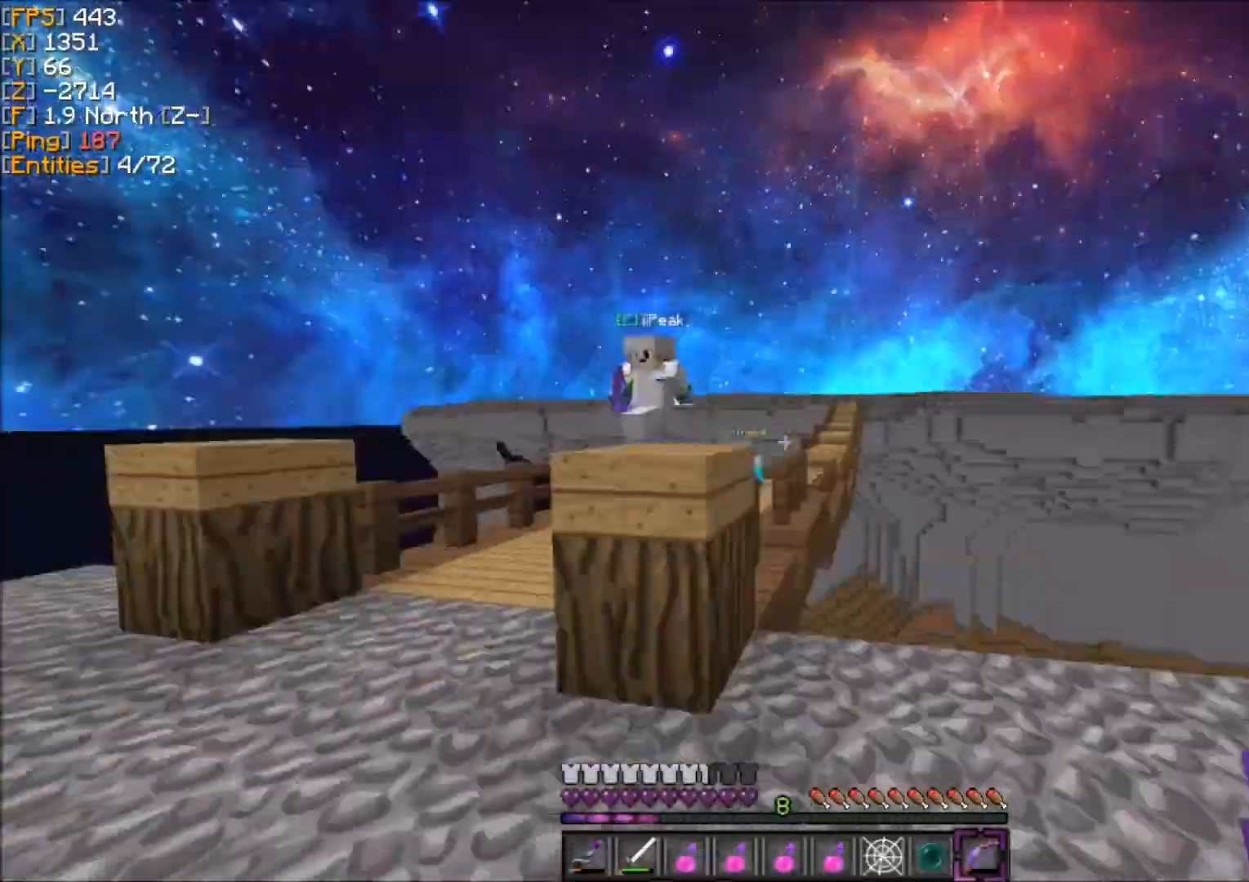
{"keys": ["q", "z"], "mouse": [], "events": [[33, "q", "down"], [66, "d", "up"], [133, "q", "up"], [133, "s", "up"], [333, "q", "down"], [333, "z", "down"], [433, "q", "up"], [500, "q", "down"]]}
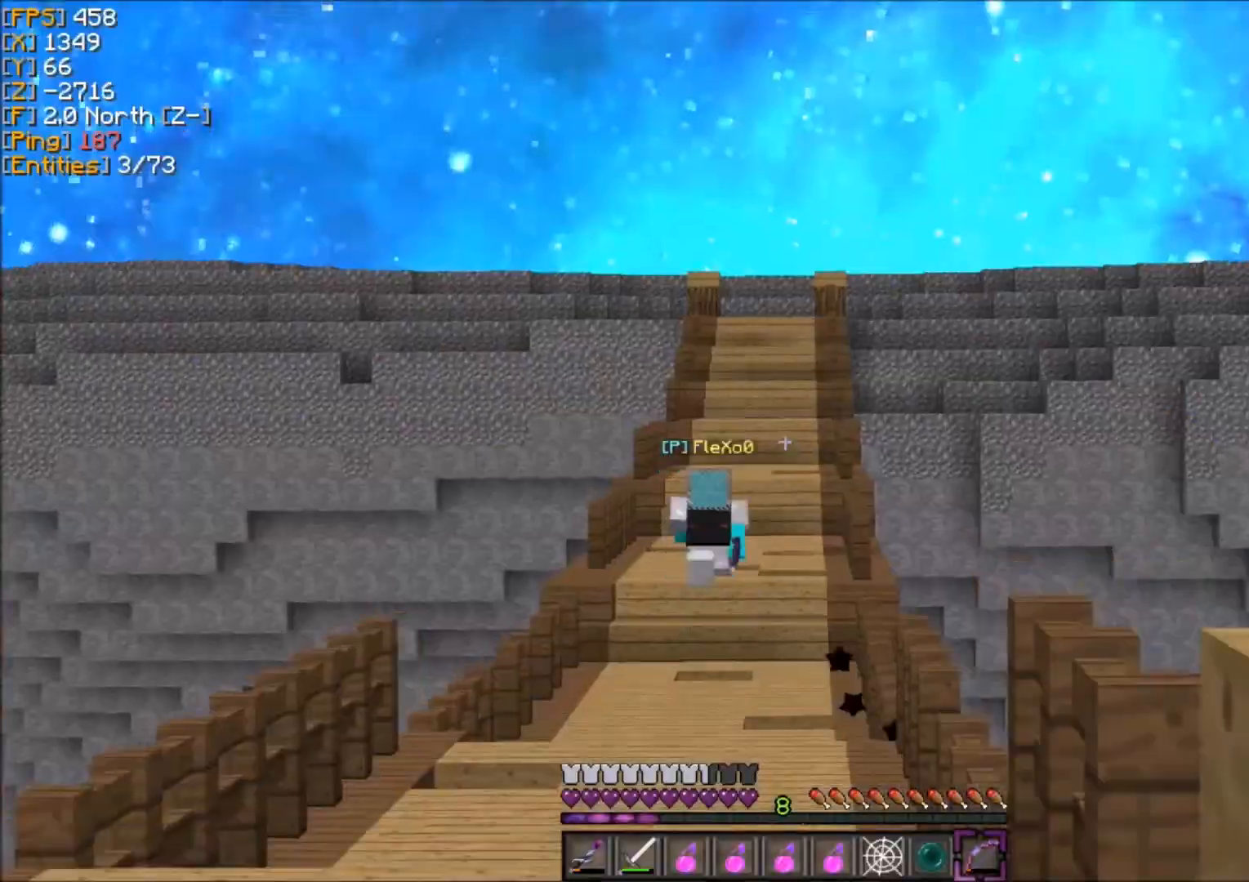
{"keys": [], "mouse": [], "events": [[34, "q", "up"], [67, "q", "down"], [100, "q", "up"], [167, "z", "up"], [234, "z", "down"], [267, "z", "up"]]}
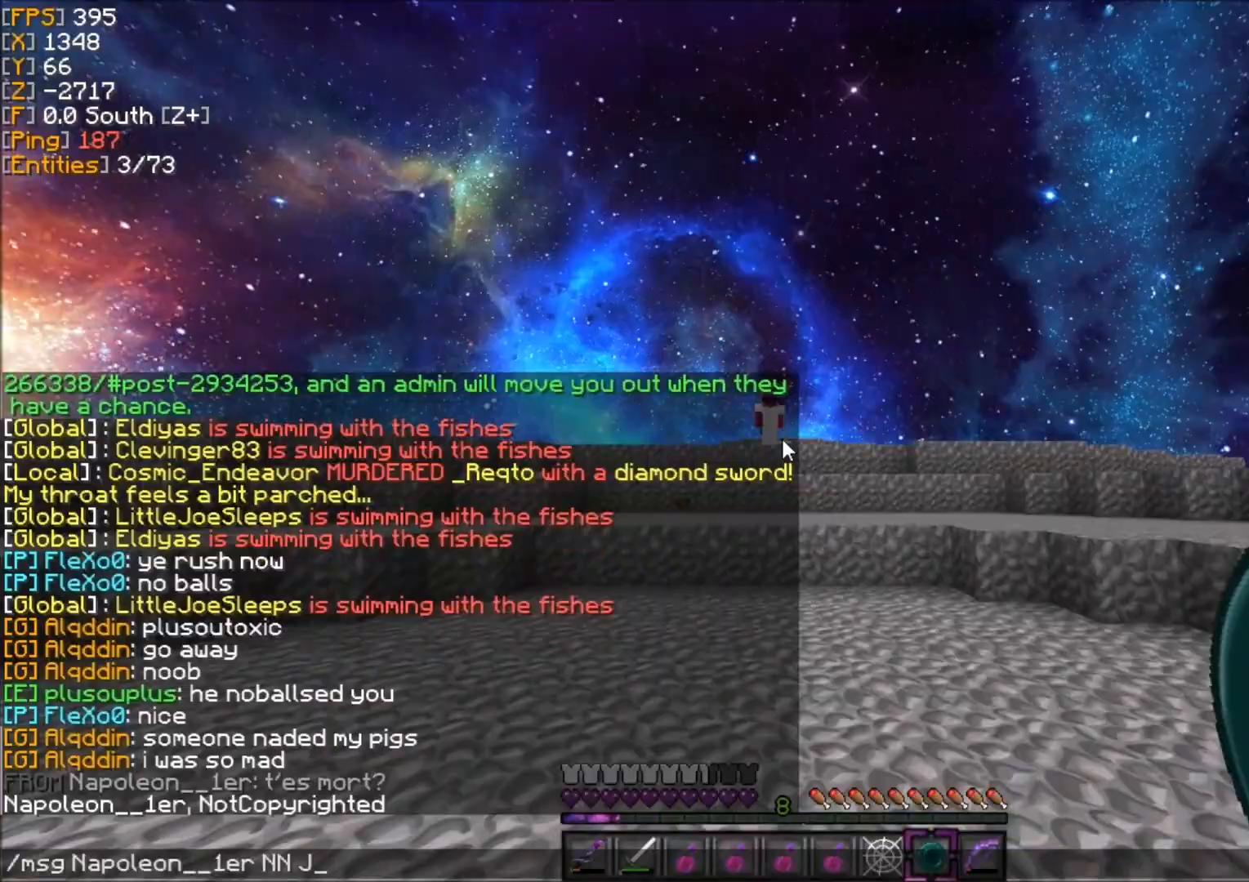
{"keys": ["z"], "mouse": [], "events": [[233, "d", "down"], [267, "d", "up"], [500, "z", "down"]]}
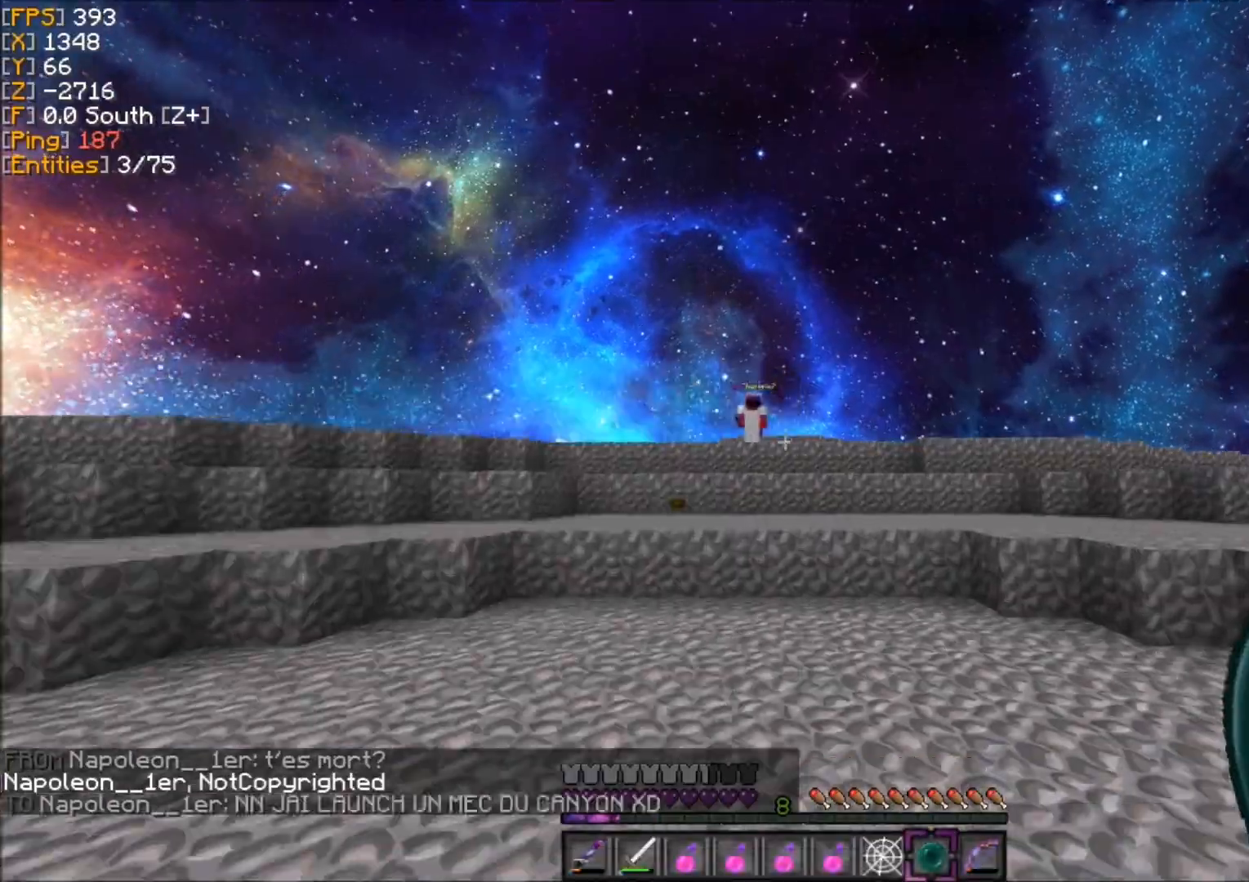
{"keys": [], "mouse": [], "events": [[67, "d", "down"], [167, "d", "up"], [334, "z", "up"], [367, "s", "down"], [501, "s", "up"]]}
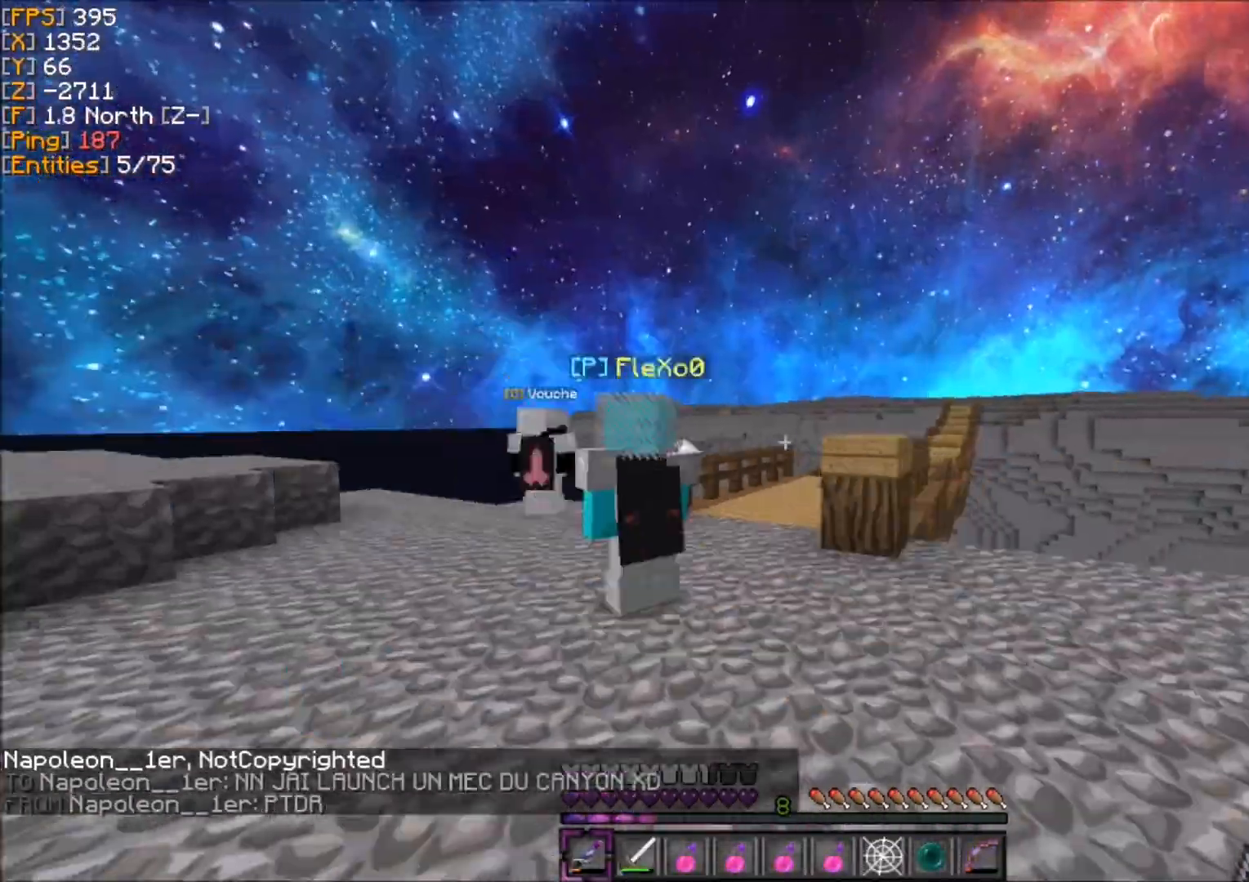
{"keys": ["q", "z"], "mouse": [], "events": [[66, "s", "down"], [133, "s", "up"], [367, "d", "down"], [400, "d", "up"], [500, "q", "down"], [500, "z", "down"]]}
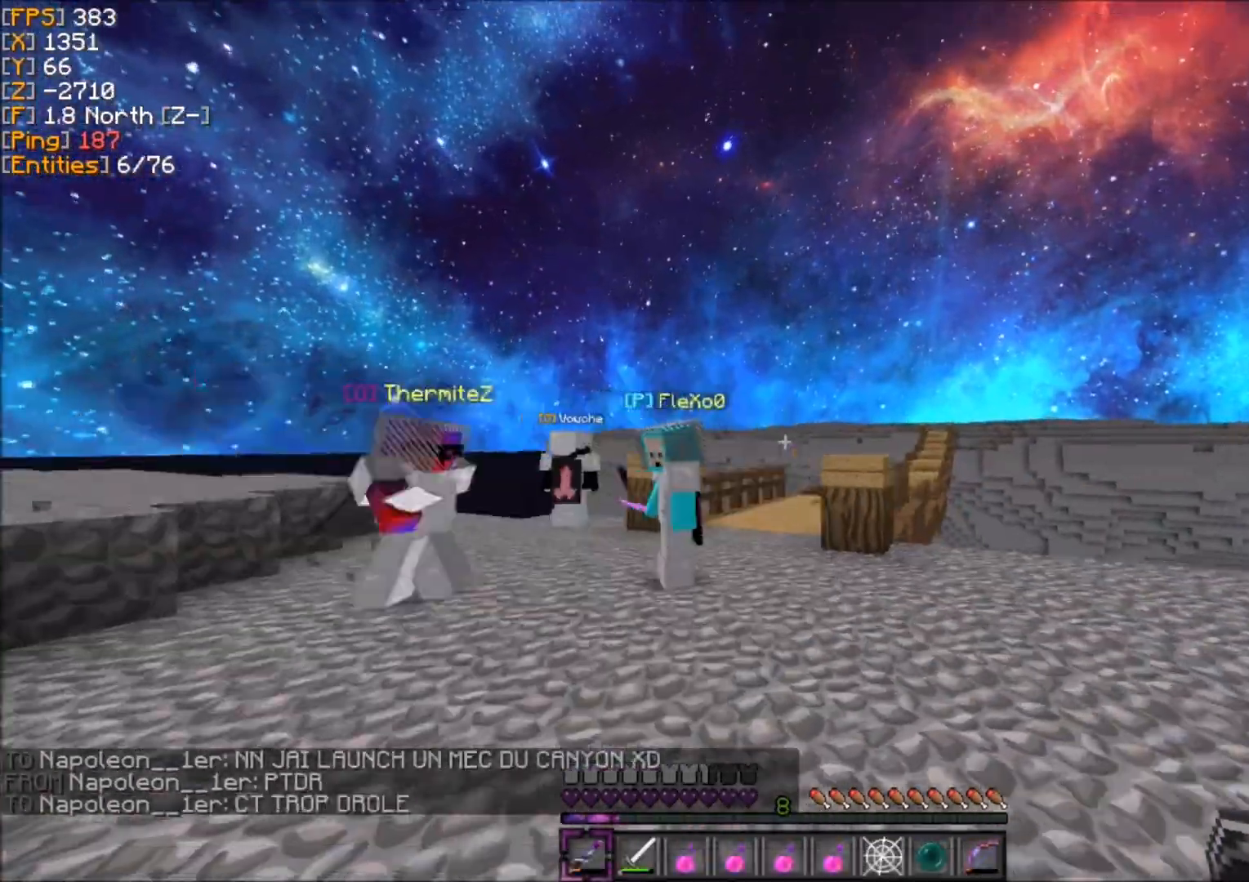
{"keys": ["z"], "mouse": [], "events": [[34, "q", "up"], [67, "q", "down"], [100, "q", "up"], [234, "d", "down"], [234, "s", "down"], [234, "z", "up"], [334, "d", "up"], [467, "s", "up"], [467, "z", "down"]]}
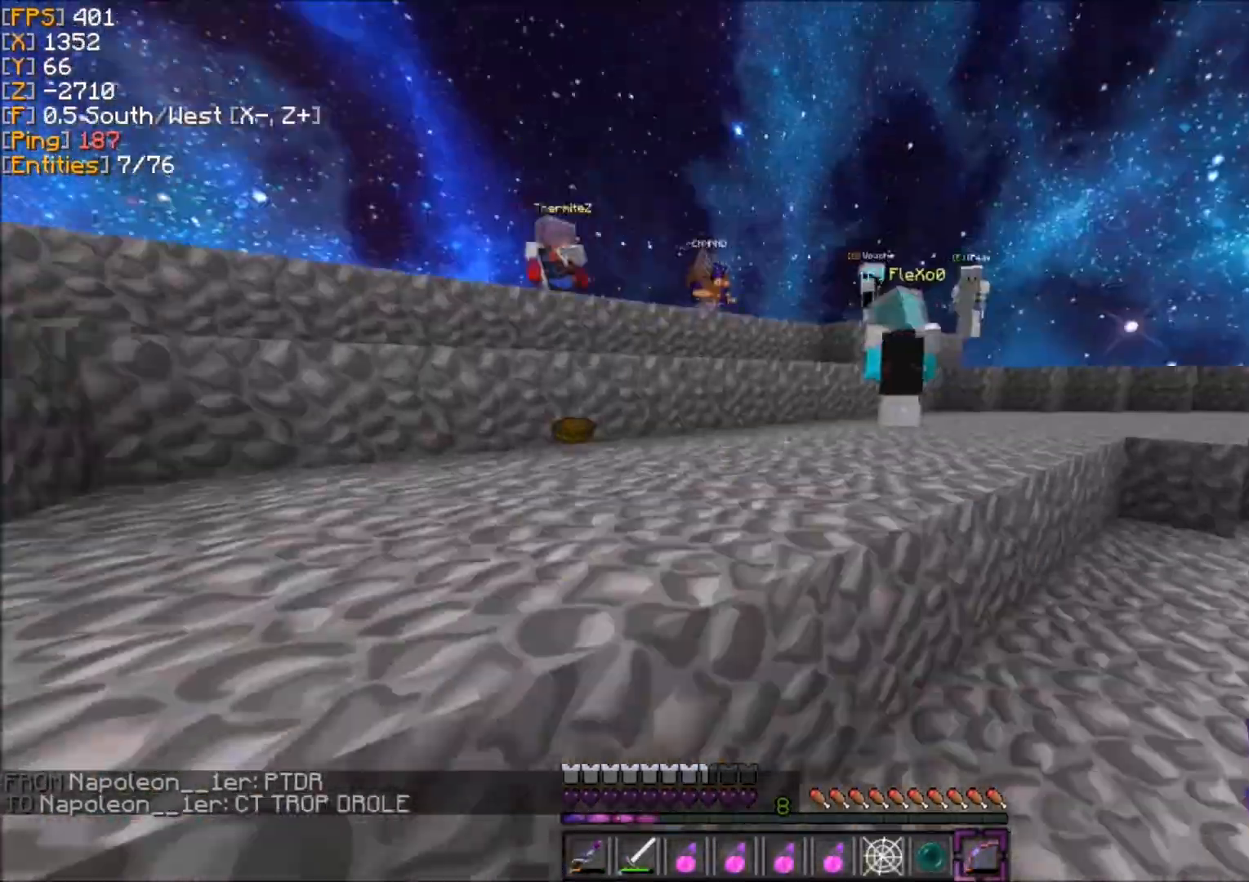
{"keys": [], "mouse": [], "events": [[167, "z", "up"], [200, "z", "down"], [267, "q", "down"], [367, "q", "up"], [433, "z", "up"]]}
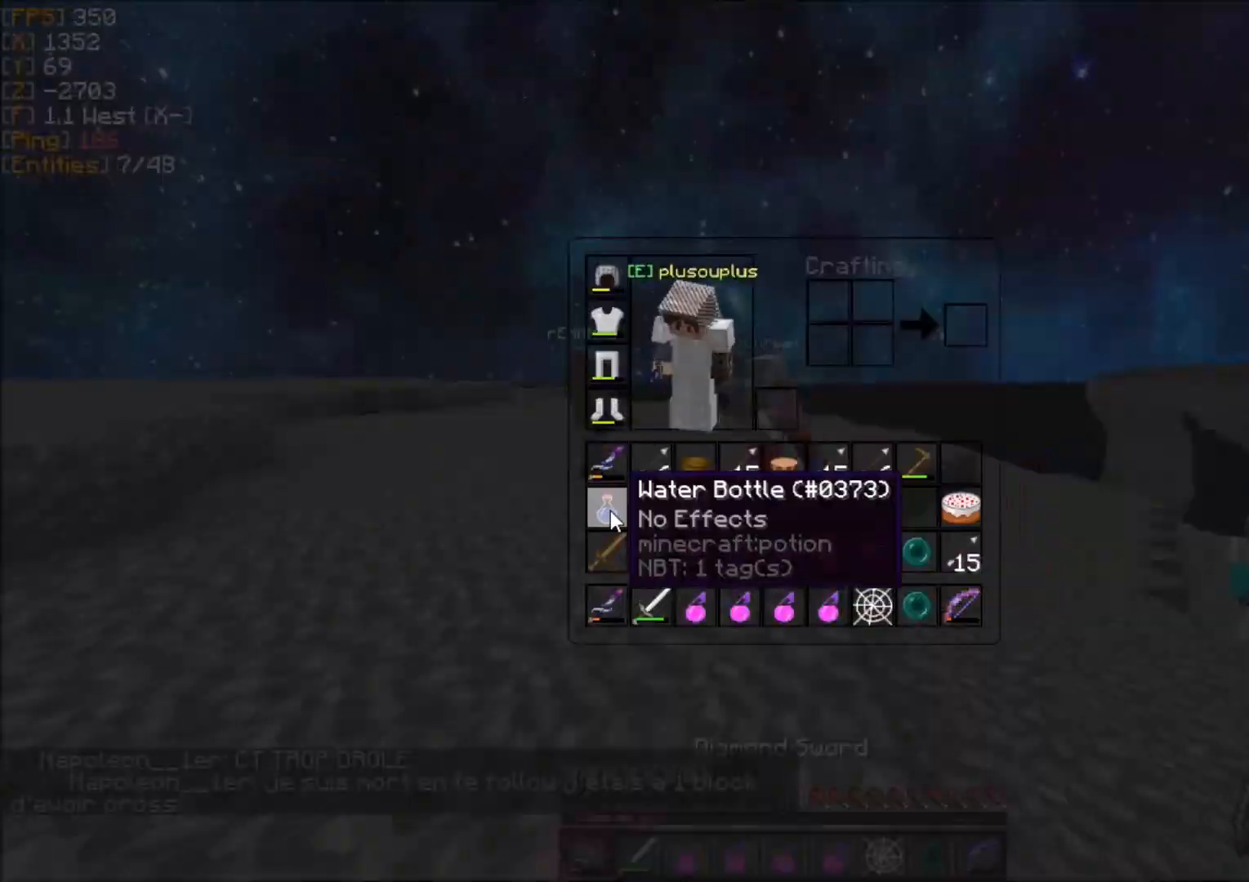
{"keys": ["d"], "mouse": [], "events": [[200, "q", "down"], [200, "z", "down"], [234, "q", "up"], [267, "z", "up"], [300, "q", "down"], [334, "d", "down"], [334, "q", "up"], [401, "z", "down"], [501, "z", "up"]]}
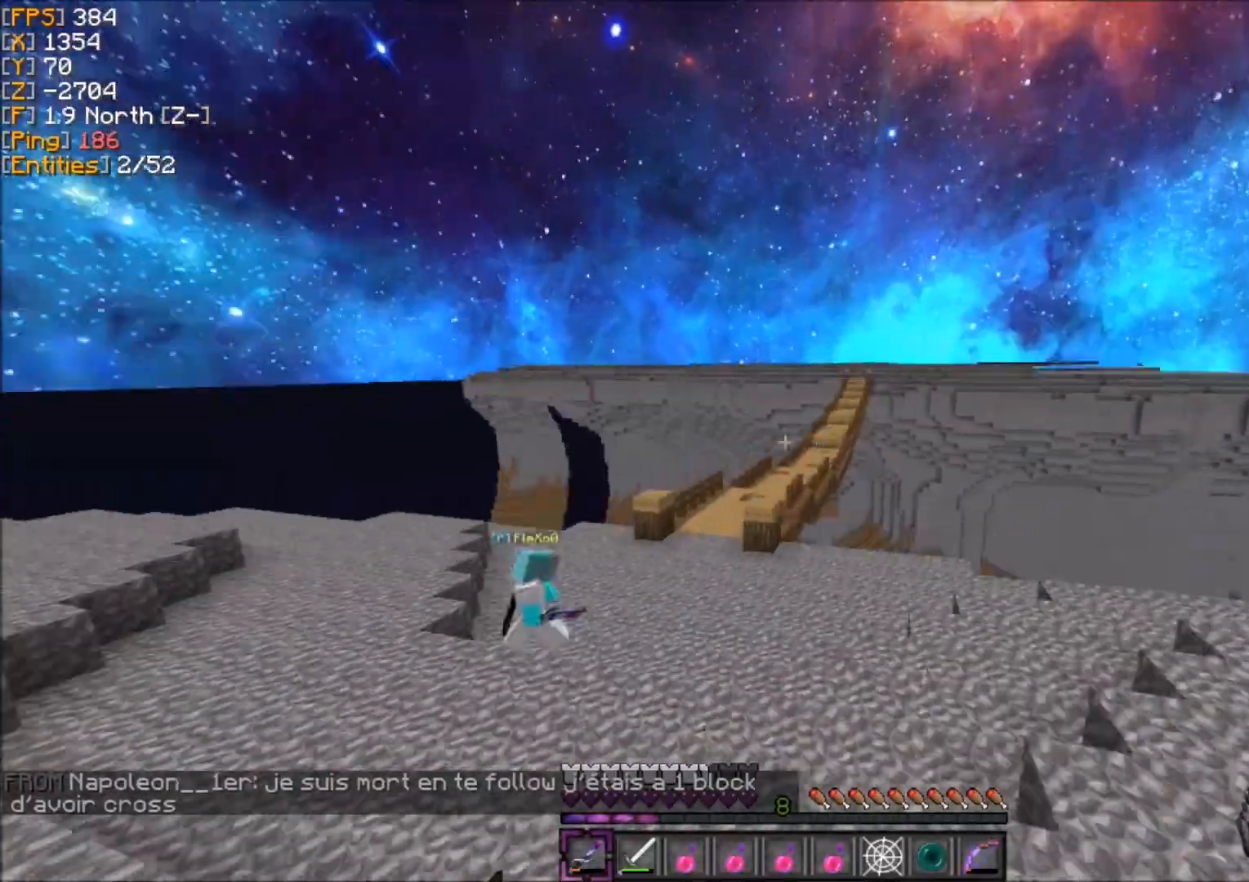
{"keys": [], "mouse": [], "events": [[66, "d", "up"], [433, "s", "down"], [467, "s", "up"]]}
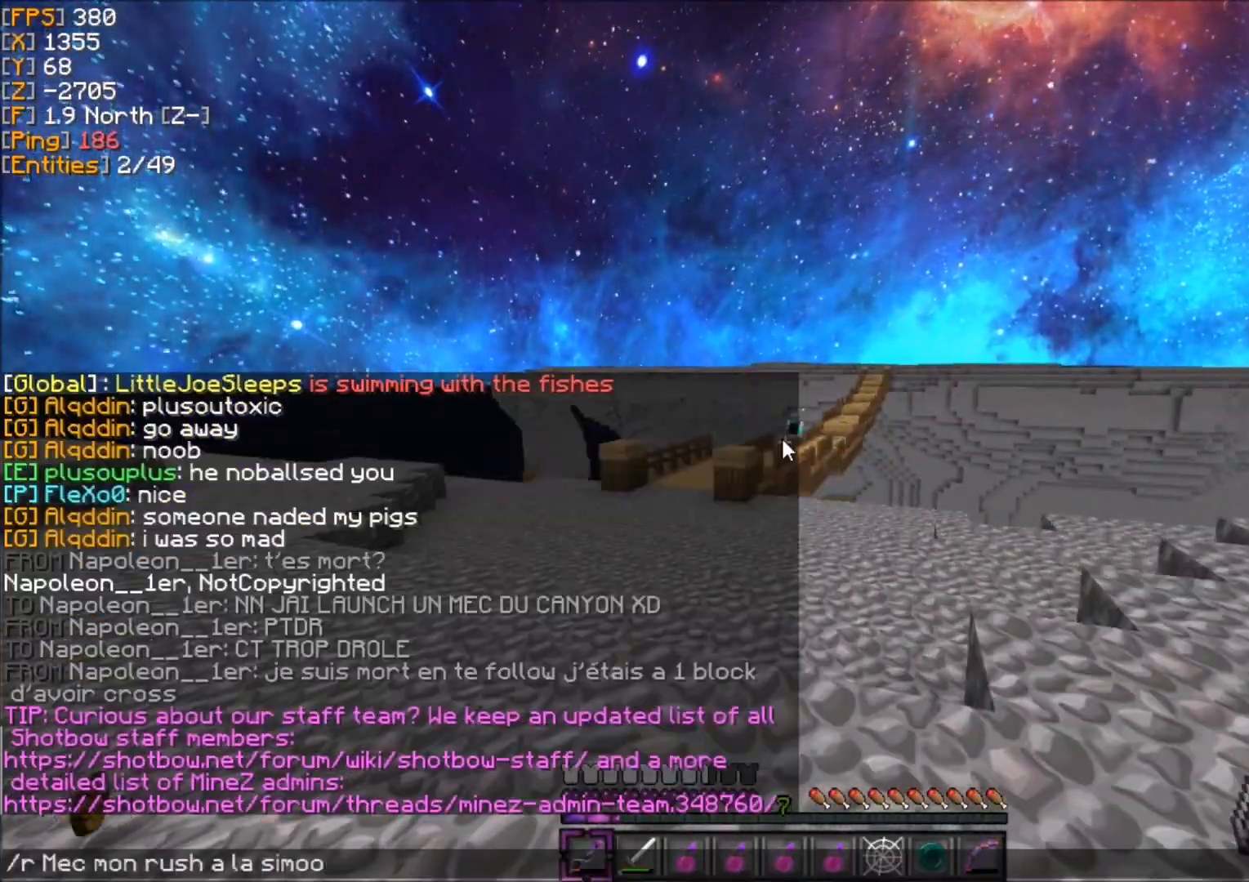
{"keys": [], "mouse": [], "events": []}
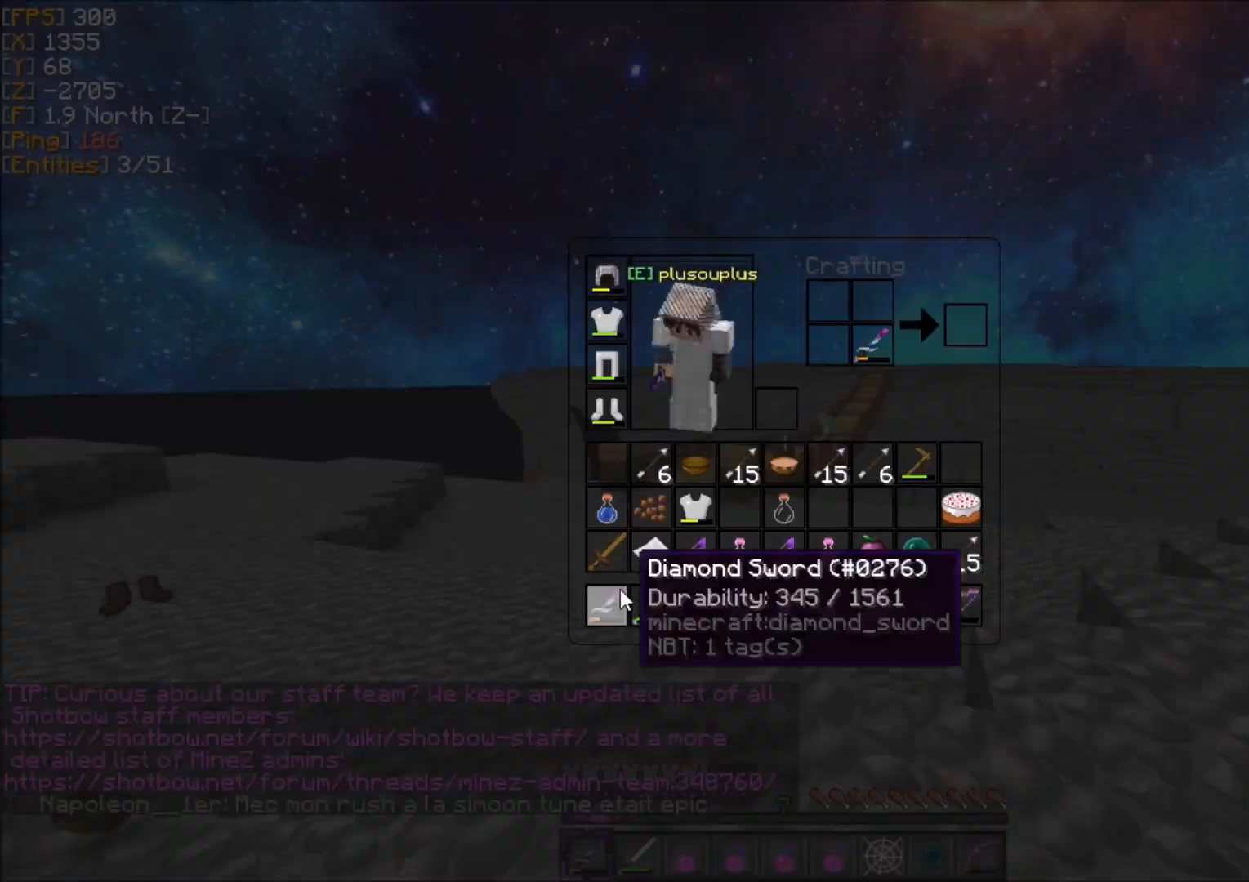
{"keys": [], "mouse": [], "events": [[300, "d", "down"], [300, "z", "down"], [467, "d", "up"], [500, "z", "up"]]}
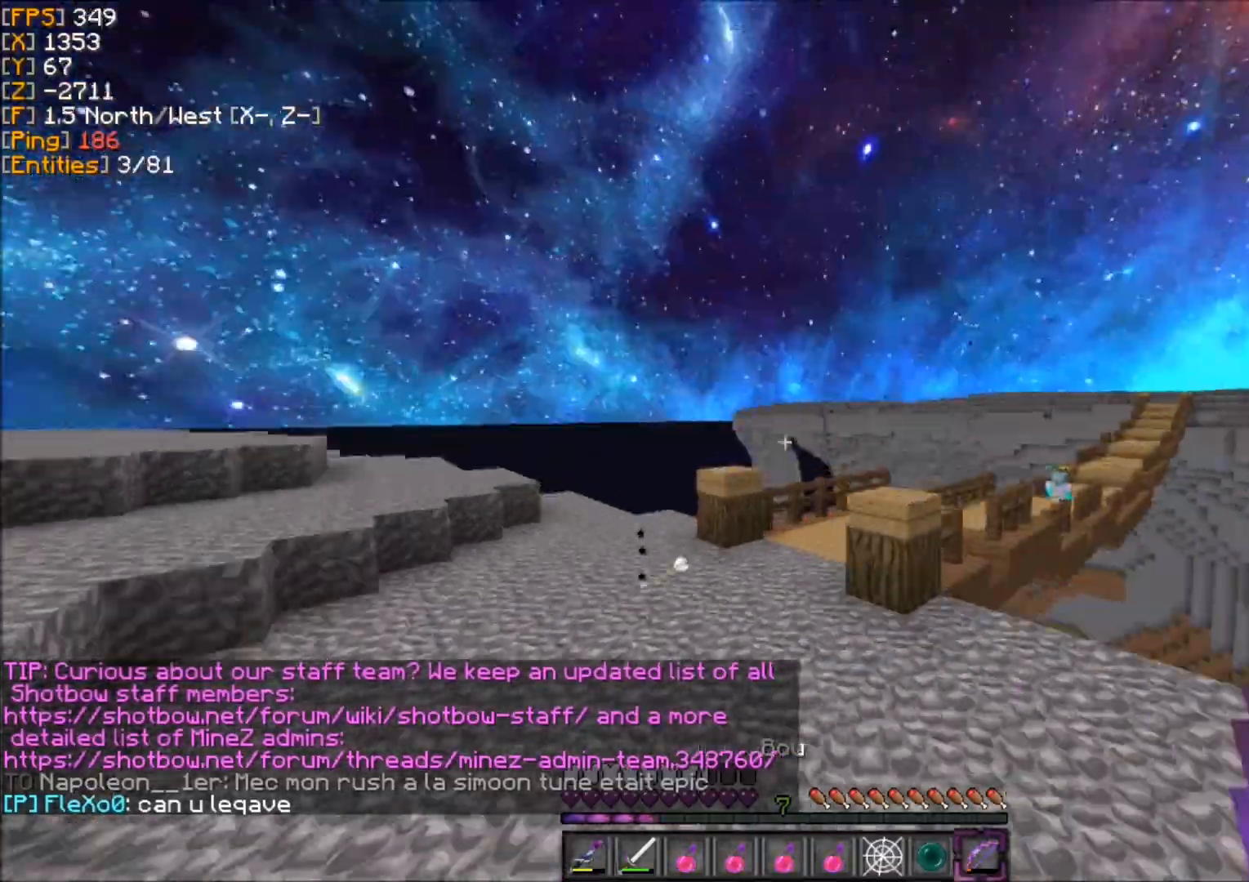
{"keys": ["d", "z"], "mouse": [], "events": [[67, "q", "down"], [67, "z", "down"], [200, "q", "up"], [200, "z", "up"], [267, "q", "down"], [300, "z", "down"], [367, "q", "up"], [401, "d", "down"], [401, "z", "up"], [467, "z", "down"]]}
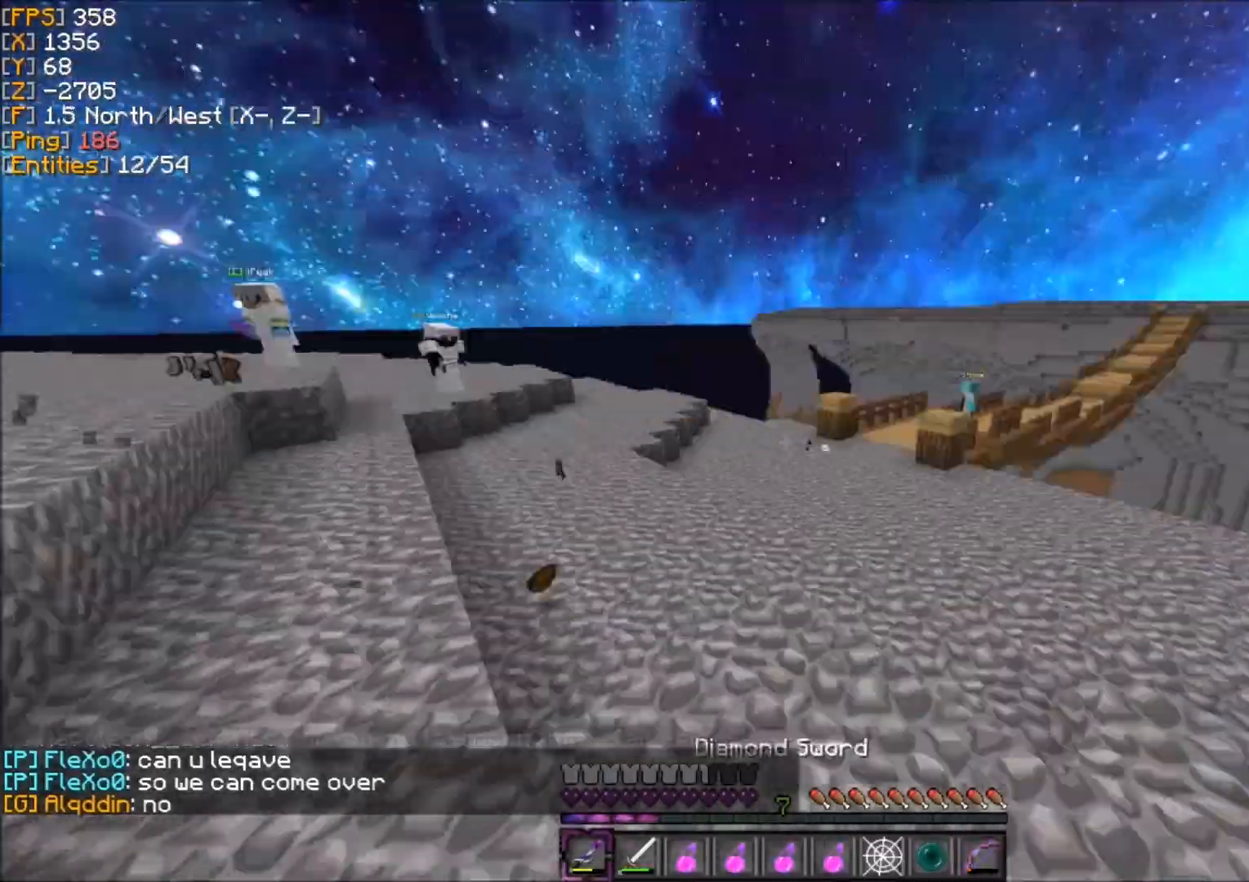
{"keys": [], "mouse": [], "events": [[33, "d", "up"], [66, "q", "down"], [200, "q", "up"], [200, "z", "up"]]}
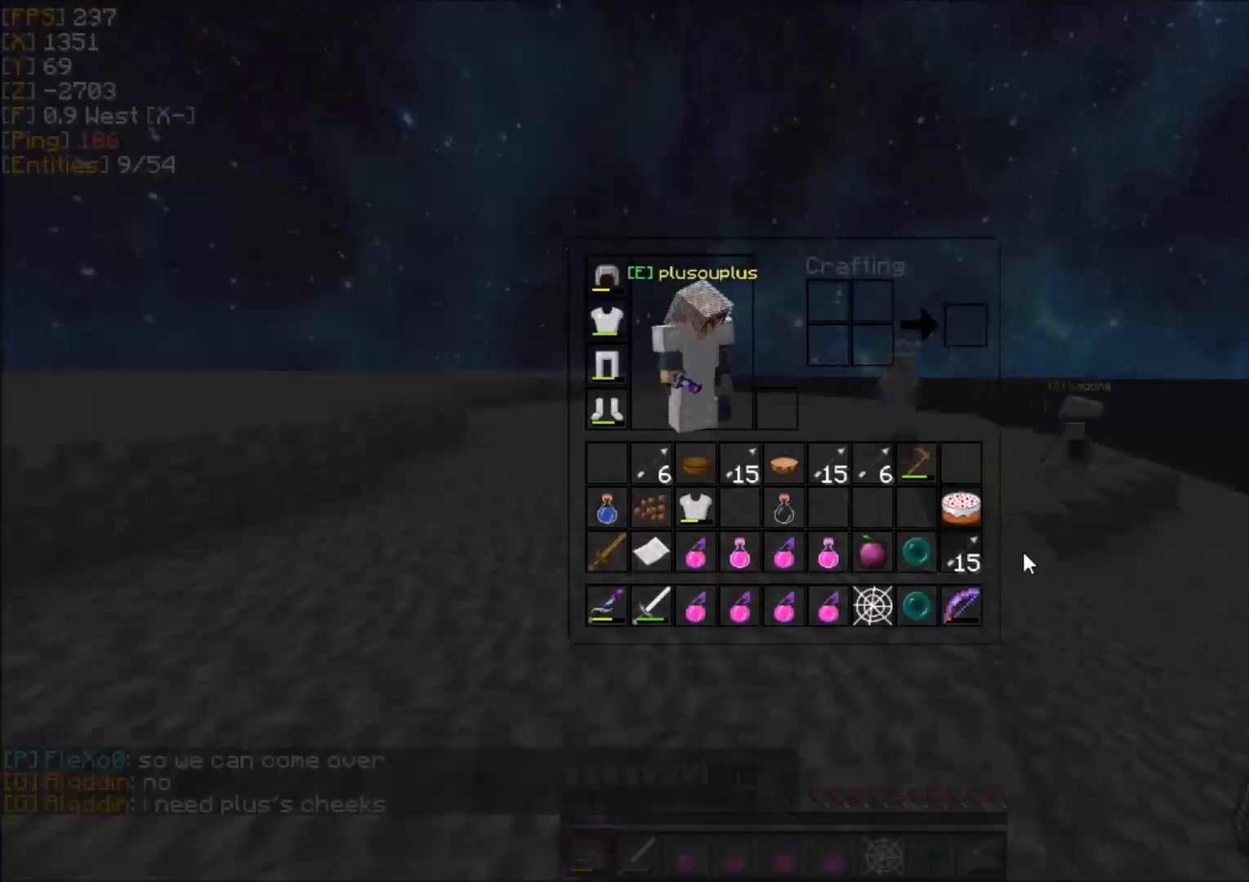
{"keys": ["d", "z"], "mouse": []}